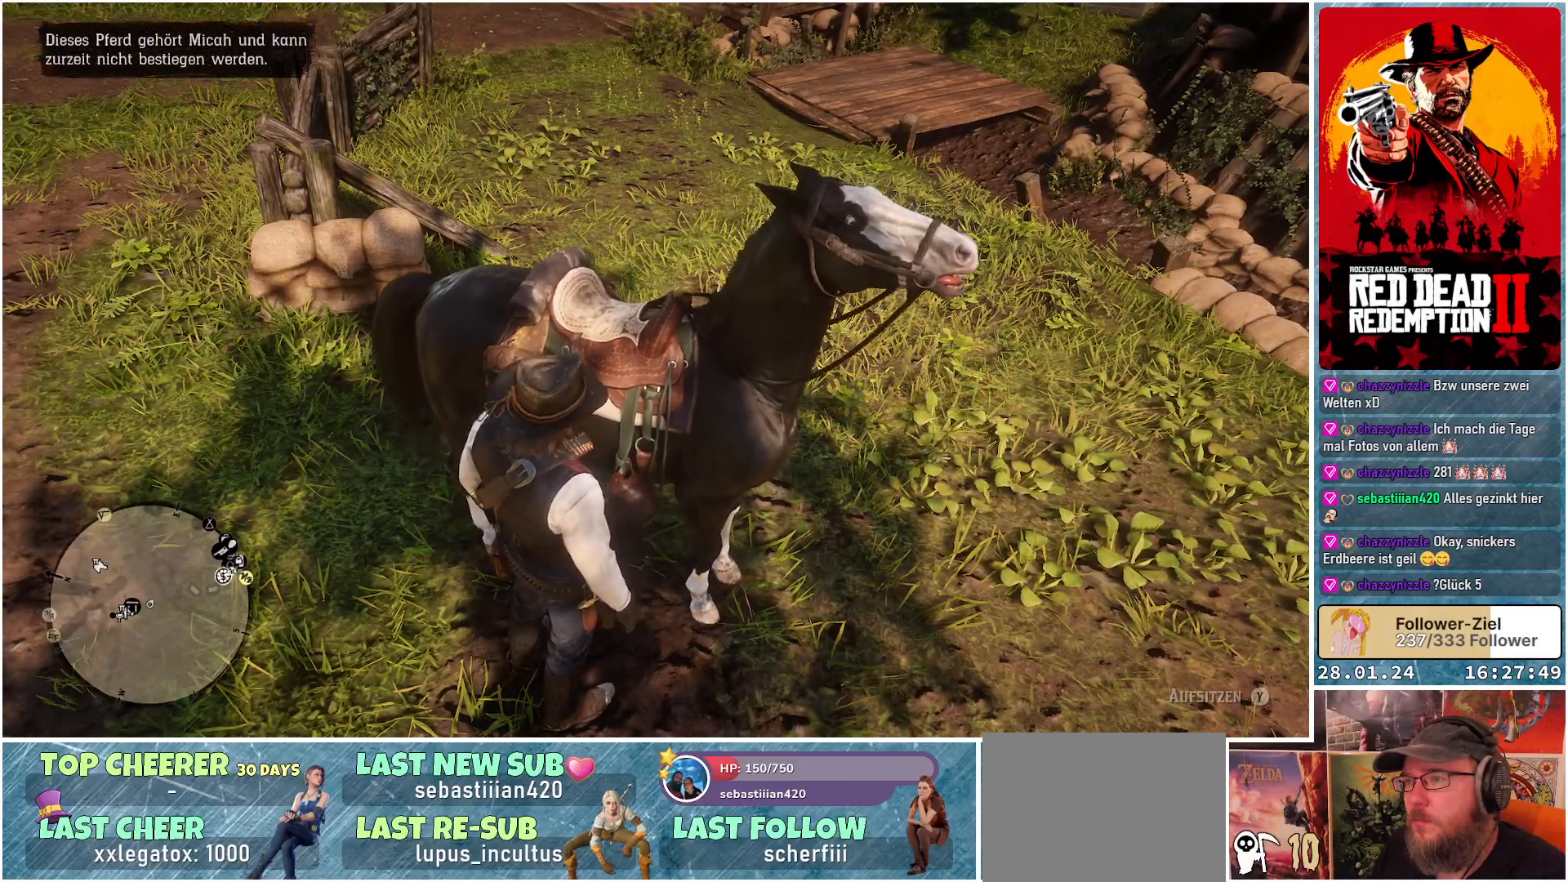
Gameplay with a controller (Xbox layout); each line is a JSON object with the inputs held at the frame after it. "events" lists button and stick changes between this image and that frame as [ms after this image, input, new state], when the widget could be followed in between.
{"buttons": [], "left_stick": "center", "right_stick": "center", "events": []}
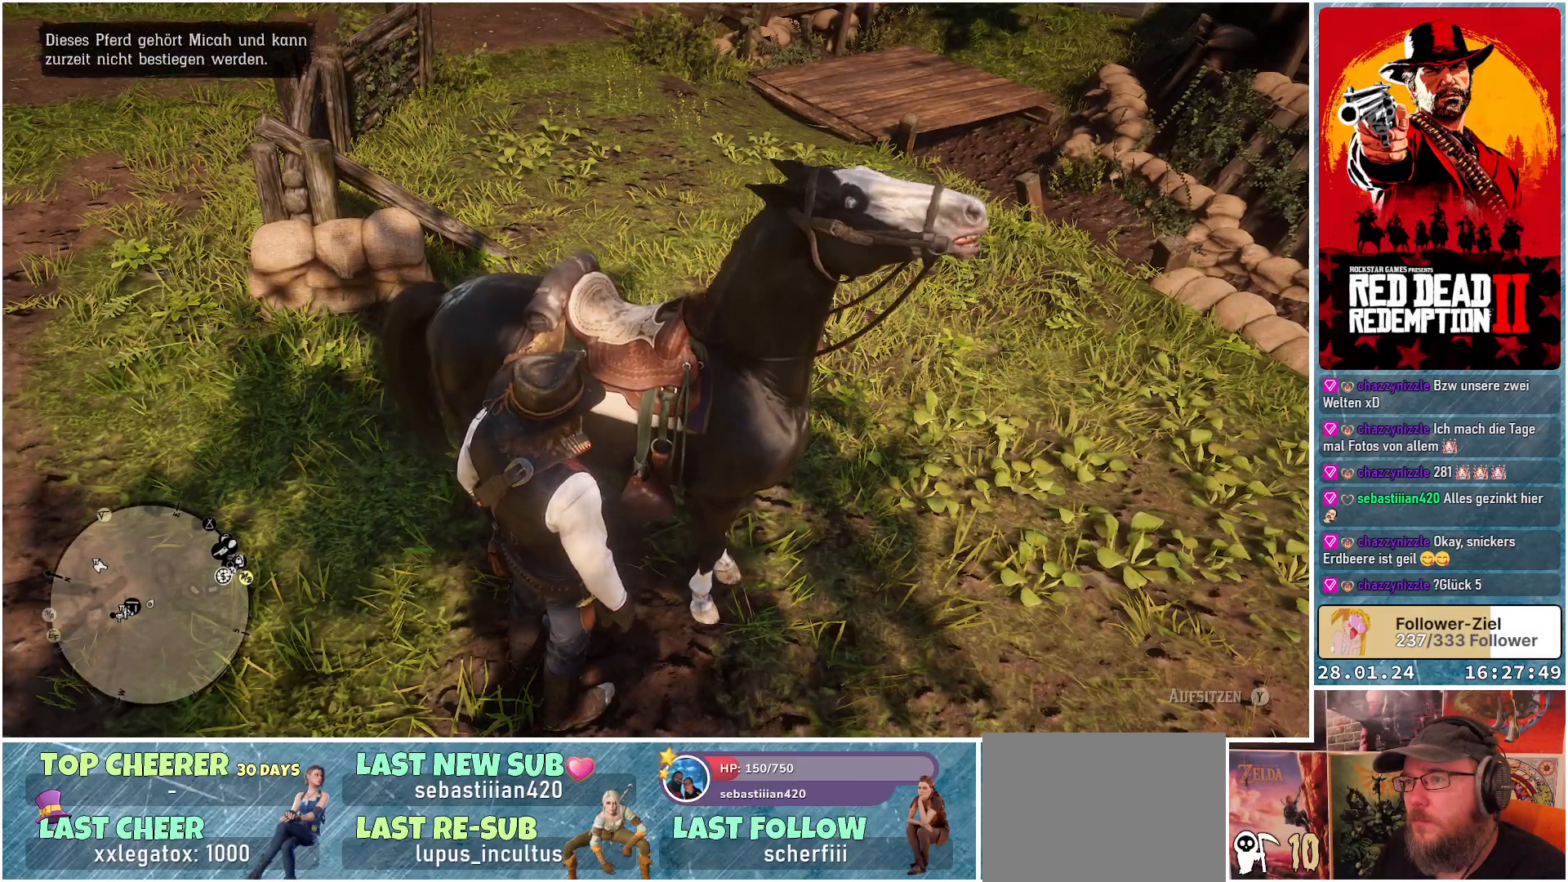
{"buttons": [], "left_stick": "center", "right_stick": "center", "events": []}
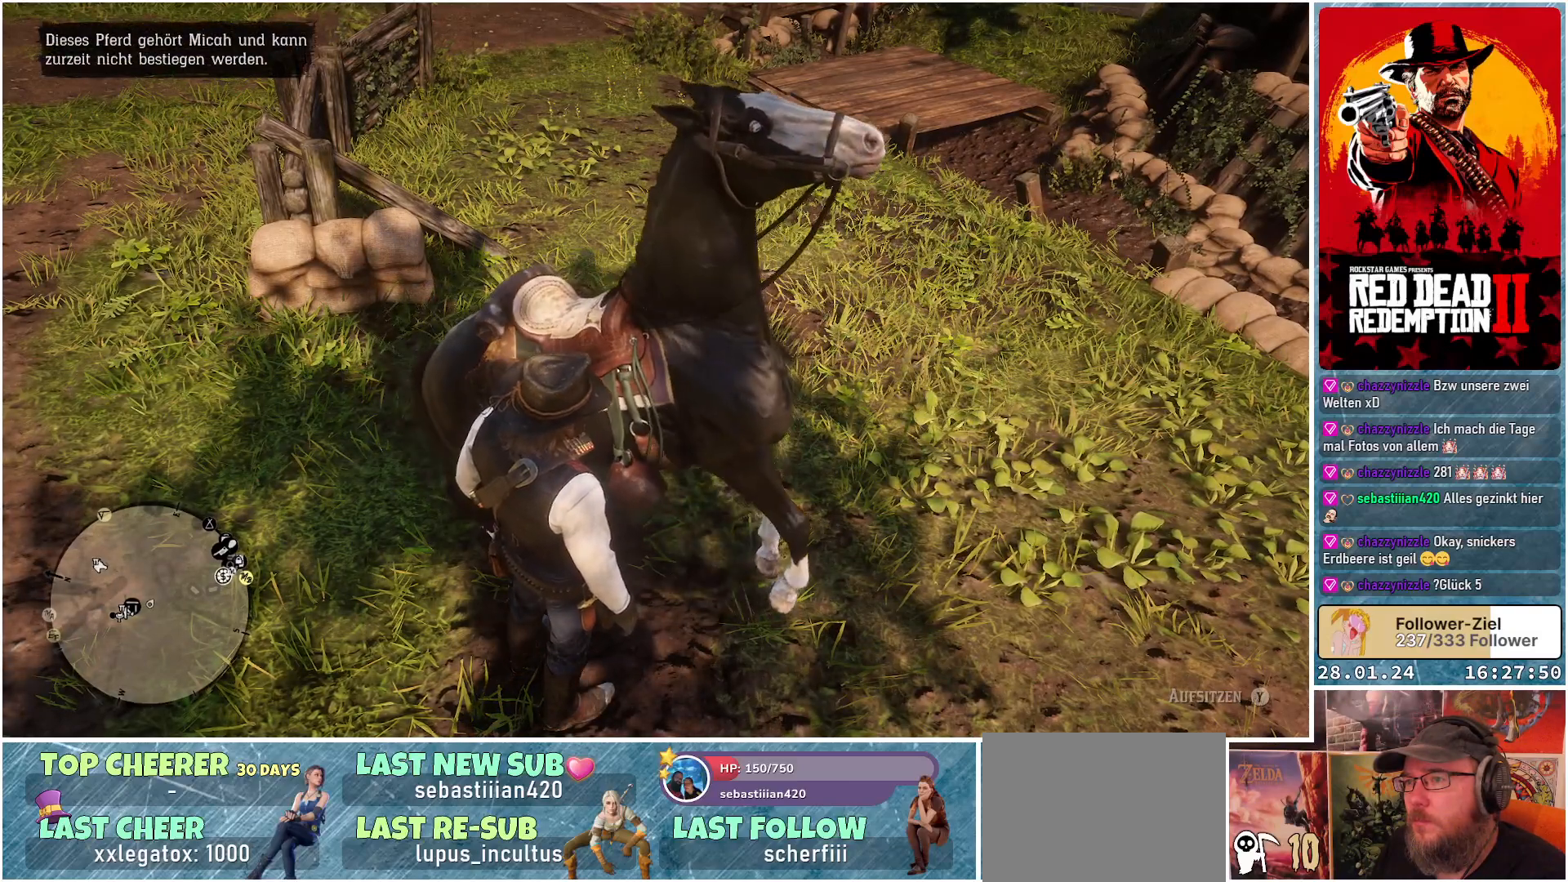
{"buttons": [], "left_stick": "center", "right_stick": "center", "events": []}
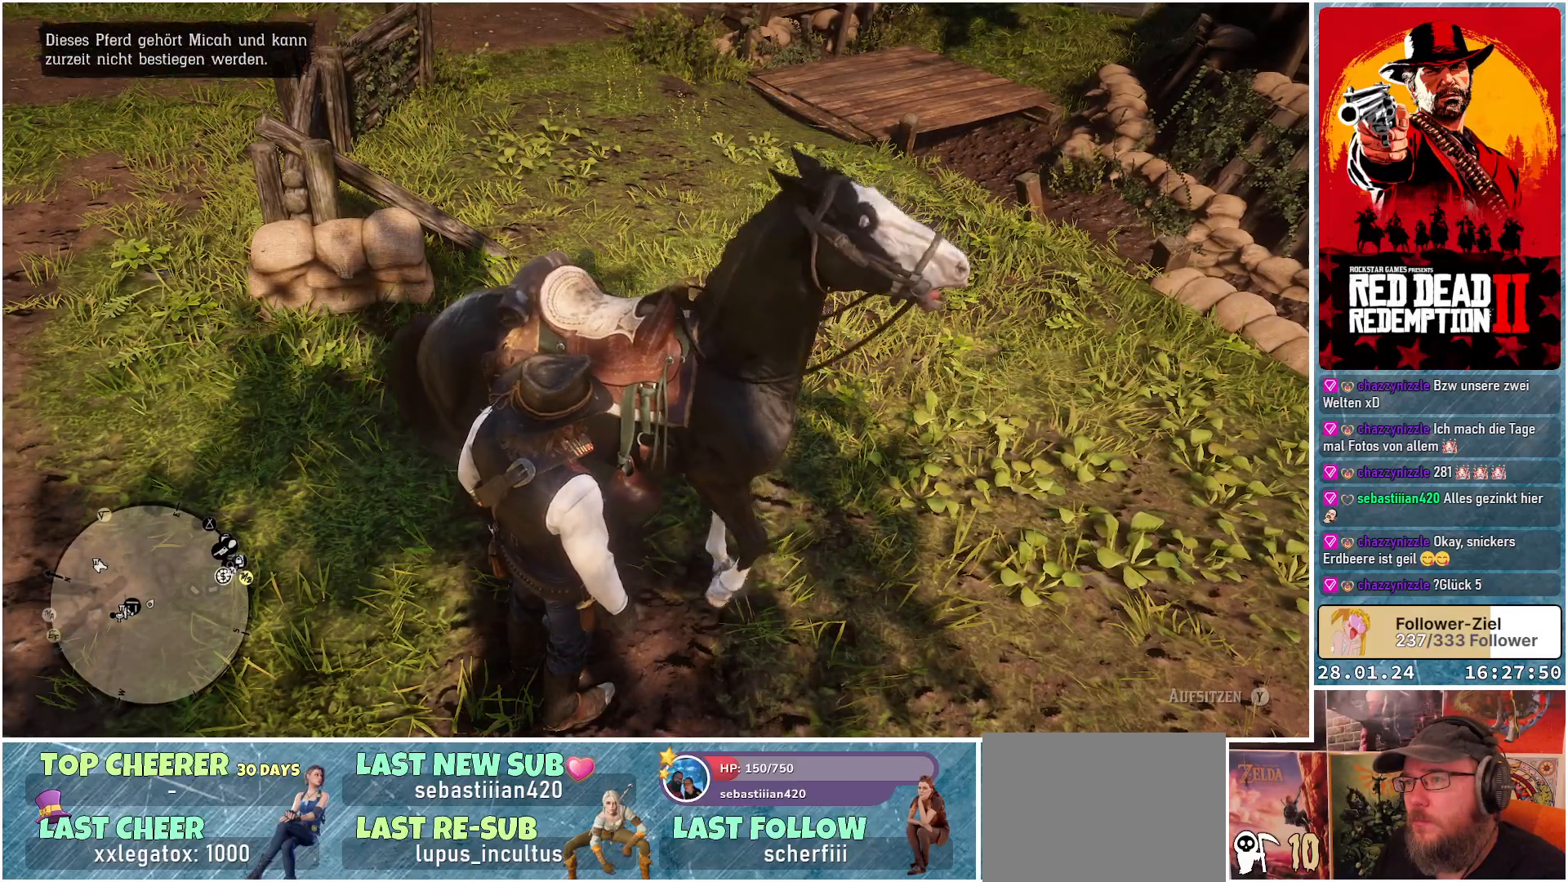
{"buttons": [], "left_stick": "center", "right_stick": "center", "events": []}
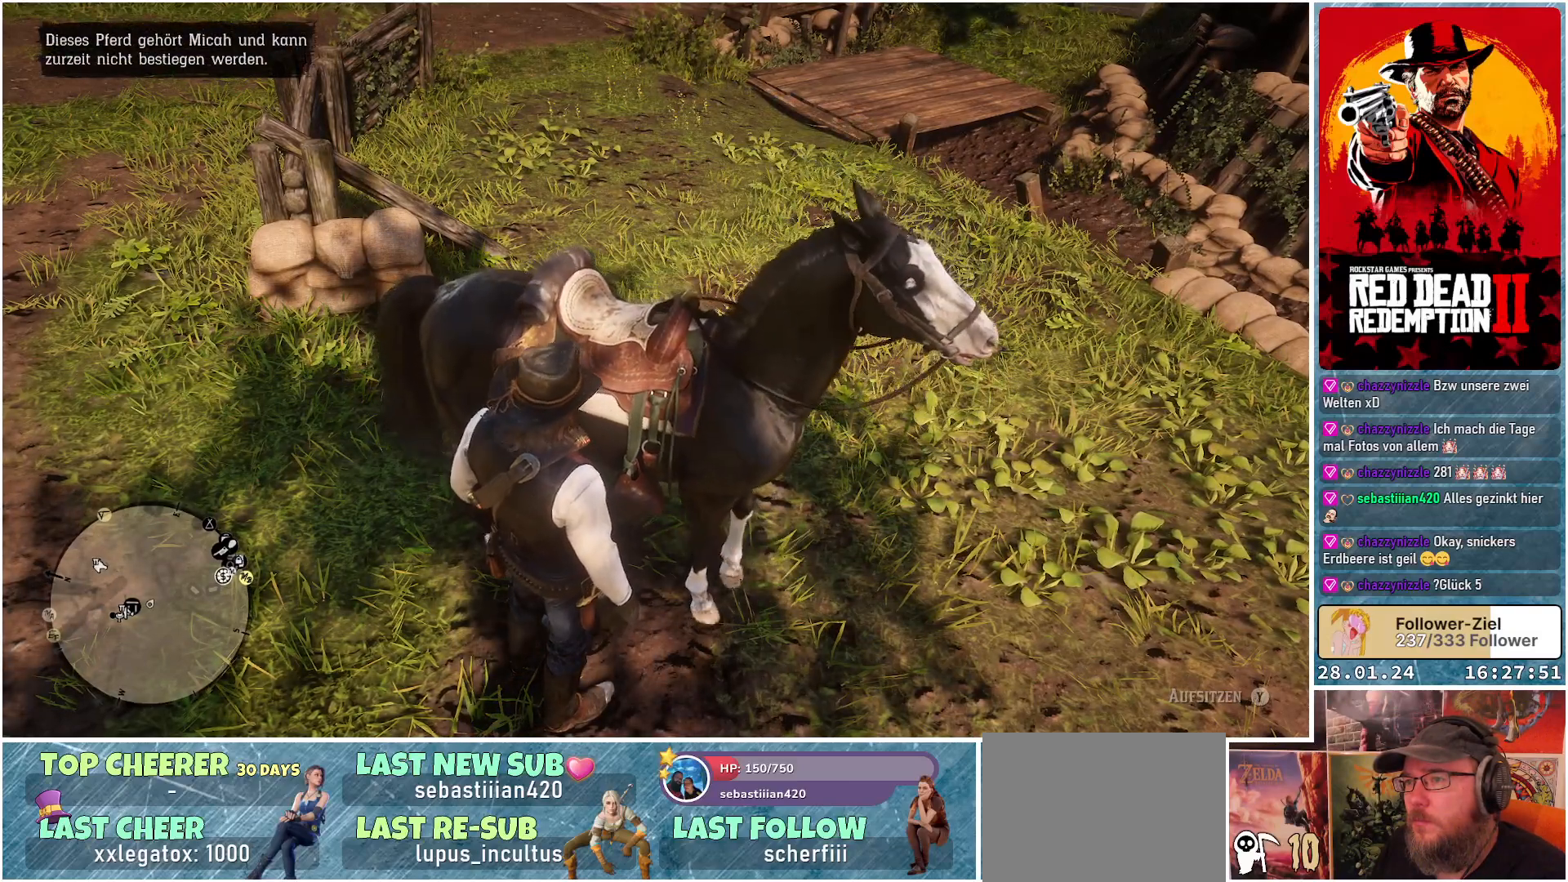
{"buttons": [], "left_stick": "center", "right_stick": "center", "events": []}
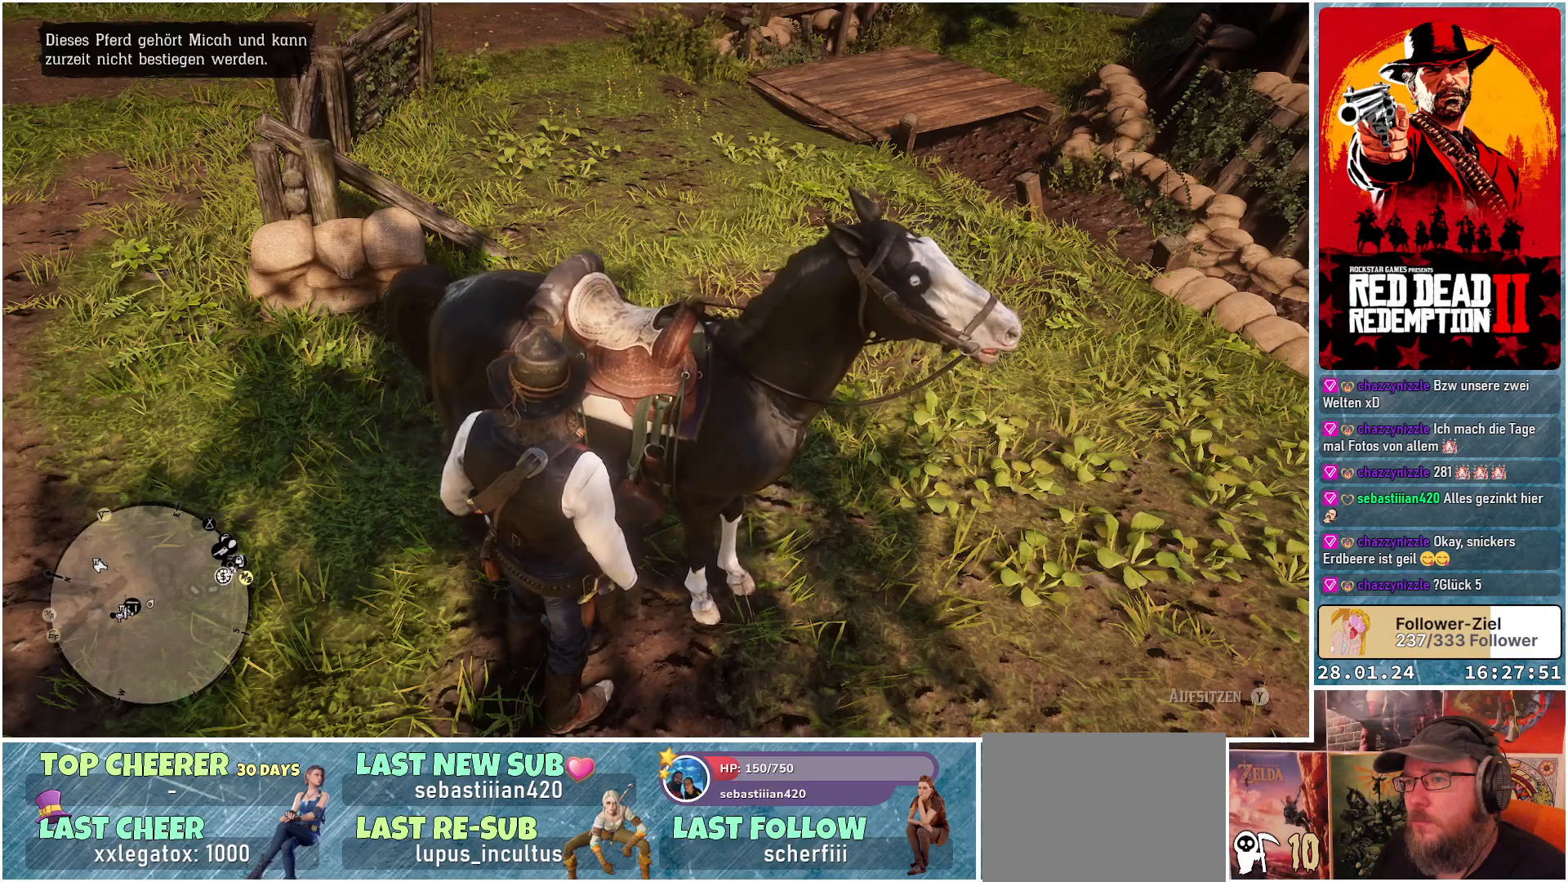
{"buttons": [], "left_stick": "center", "right_stick": "right", "events": [[300, "right_stick", "right"]]}
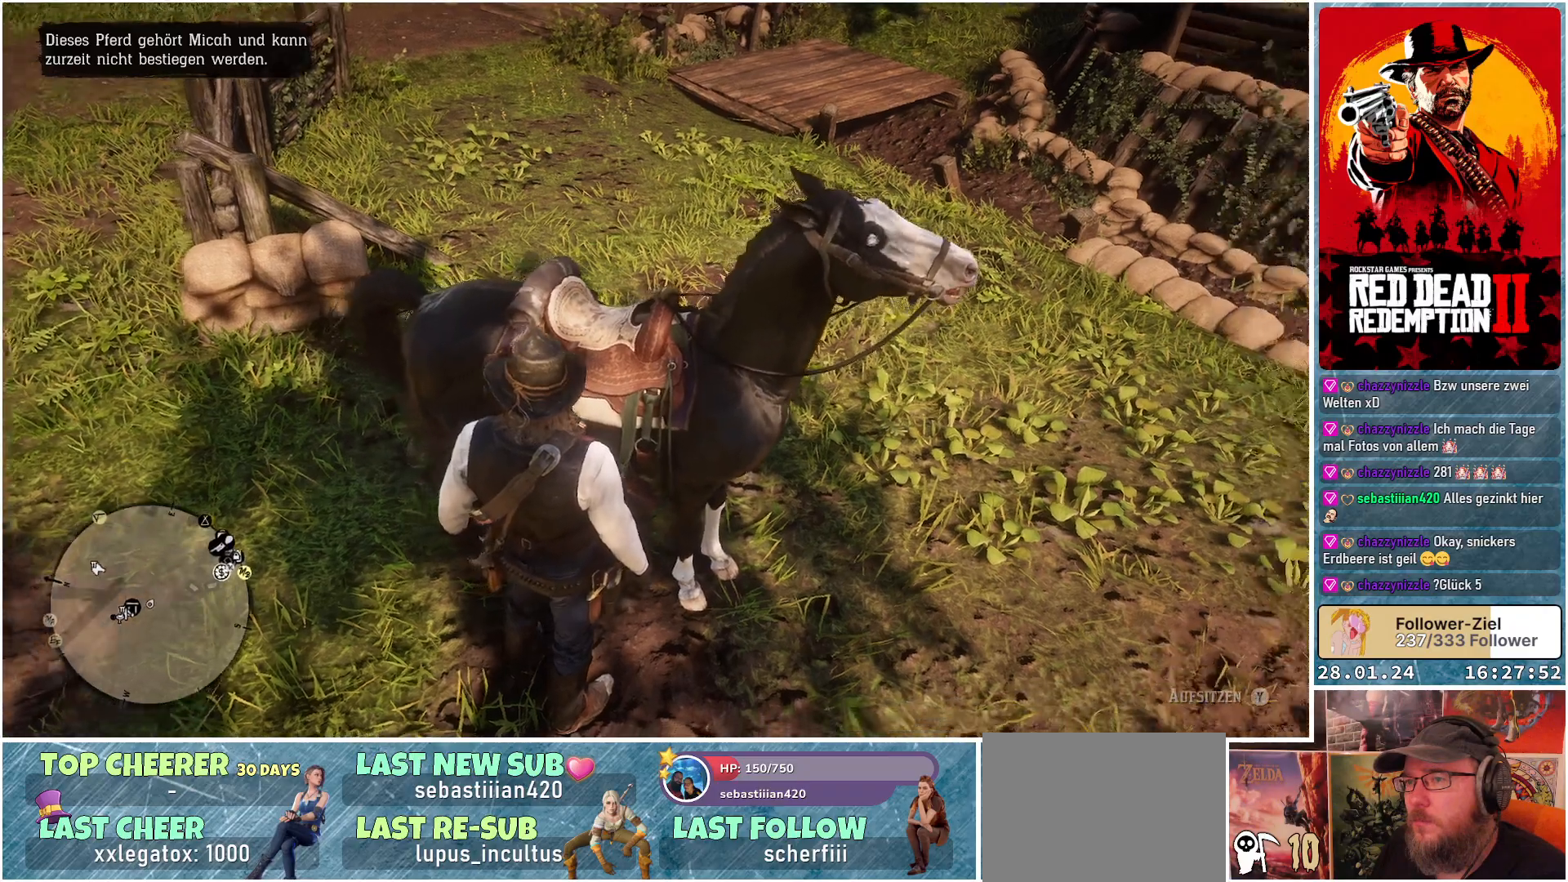
{"buttons": [], "left_stick": "center", "right_stick": "right", "events": []}
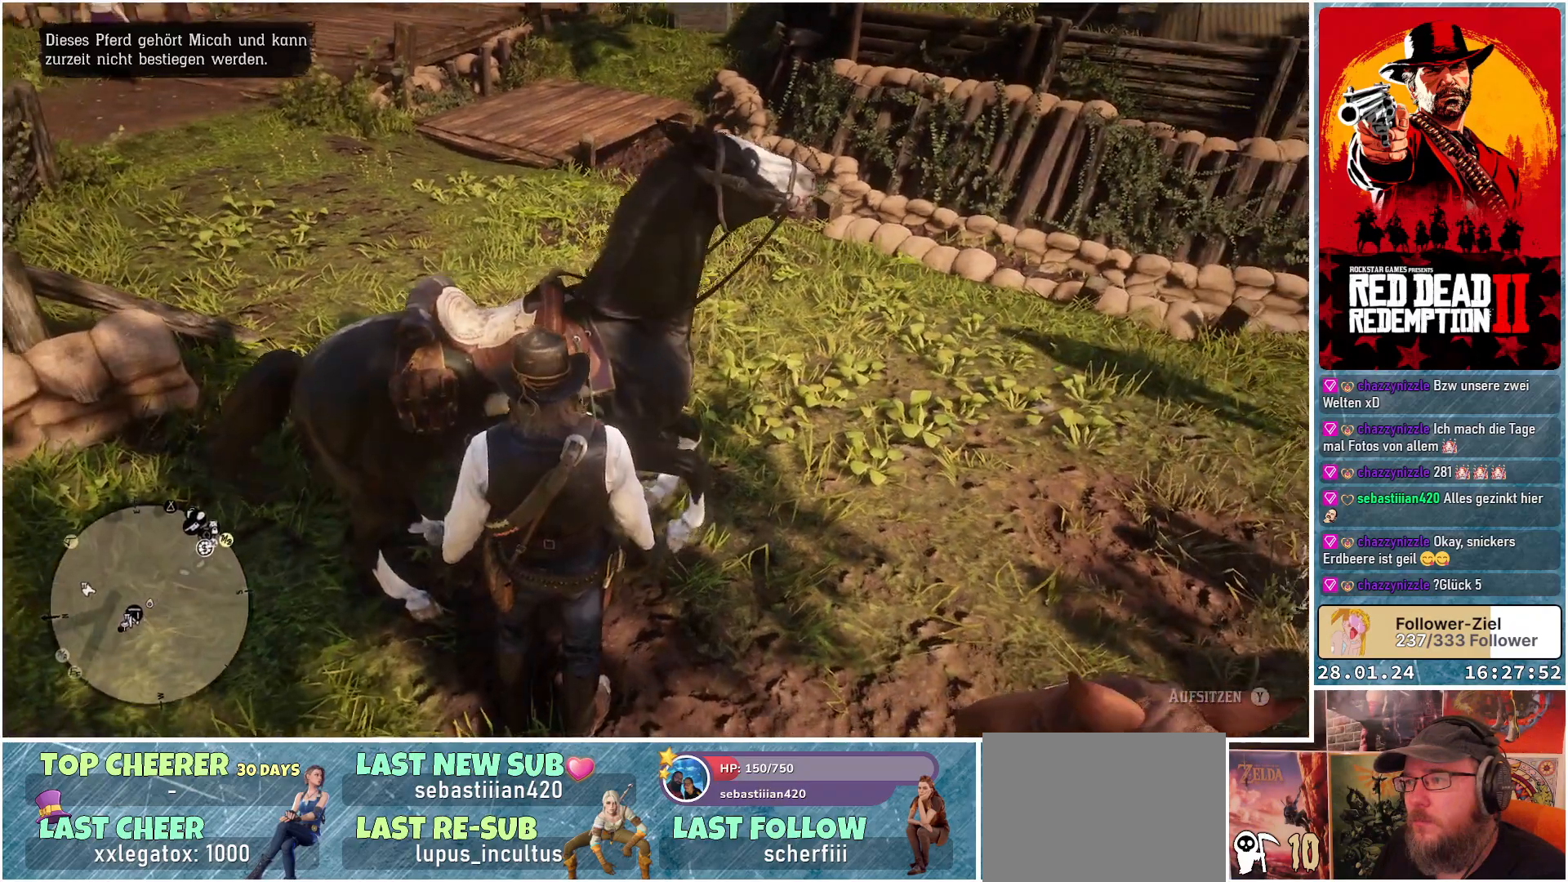
{"buttons": [], "left_stick": "center", "right_stick": "right", "events": []}
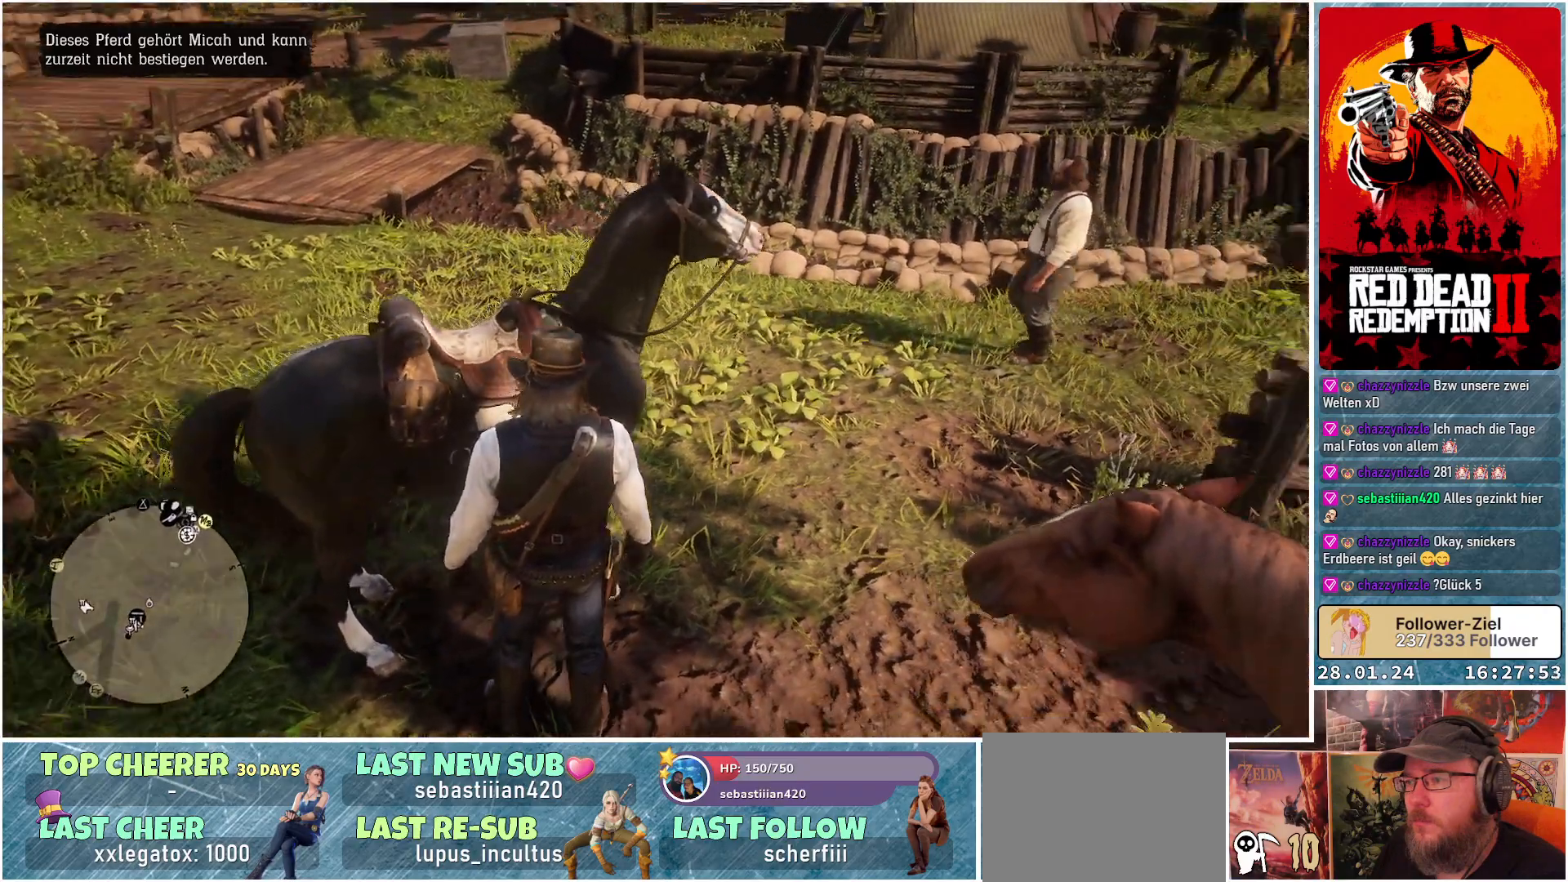
{"buttons": [], "left_stick": "center", "right_stick": "right", "events": []}
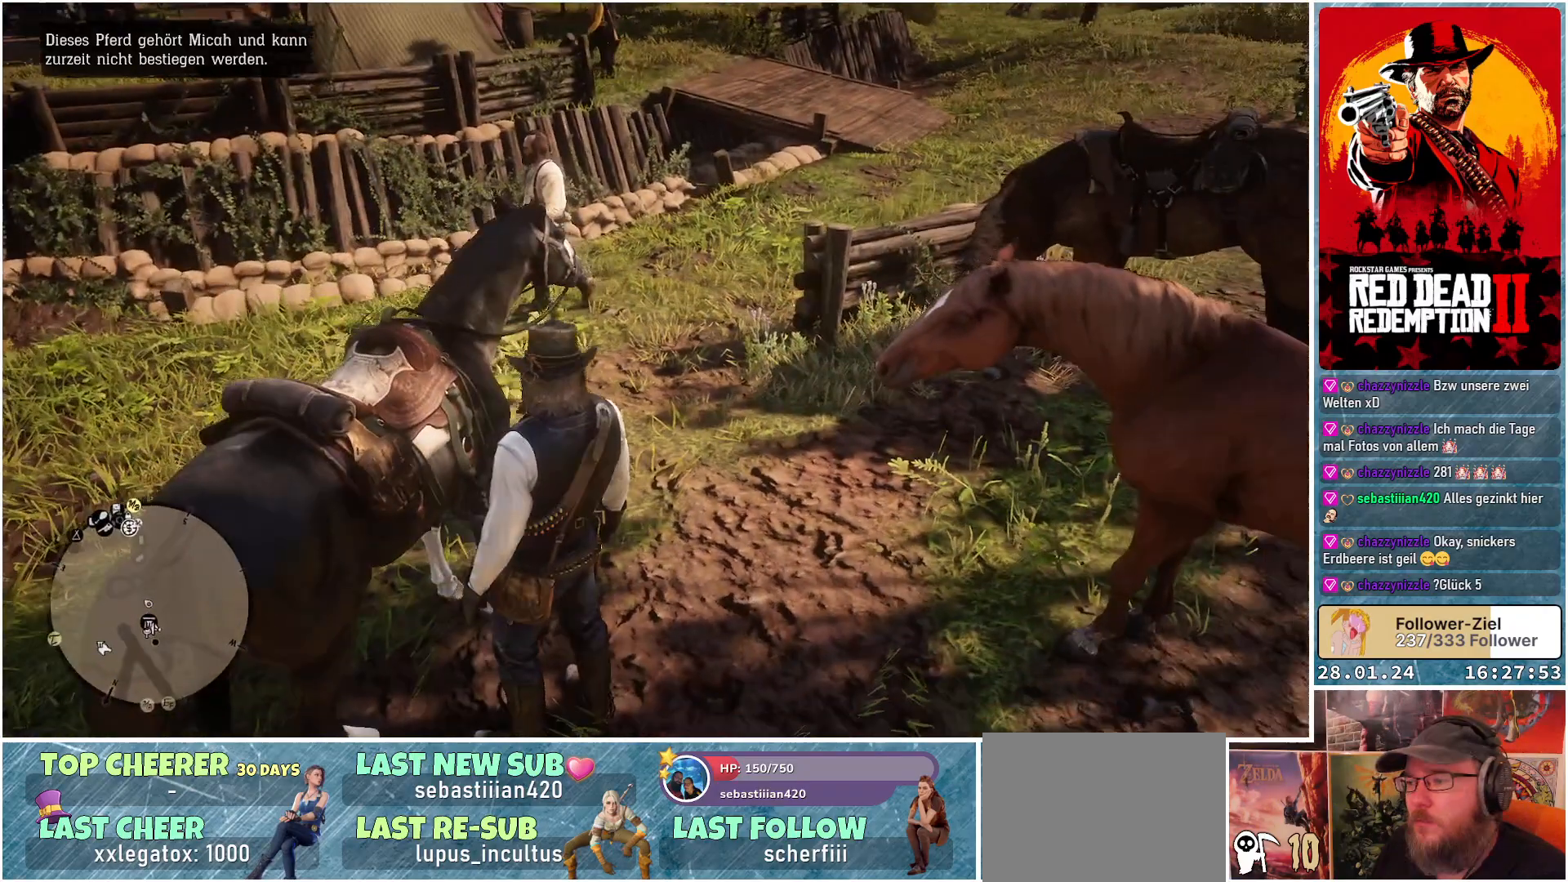
{"buttons": [], "left_stick": "center", "right_stick": "down-right", "events": [[83, "right_stick", "down-right"]]}
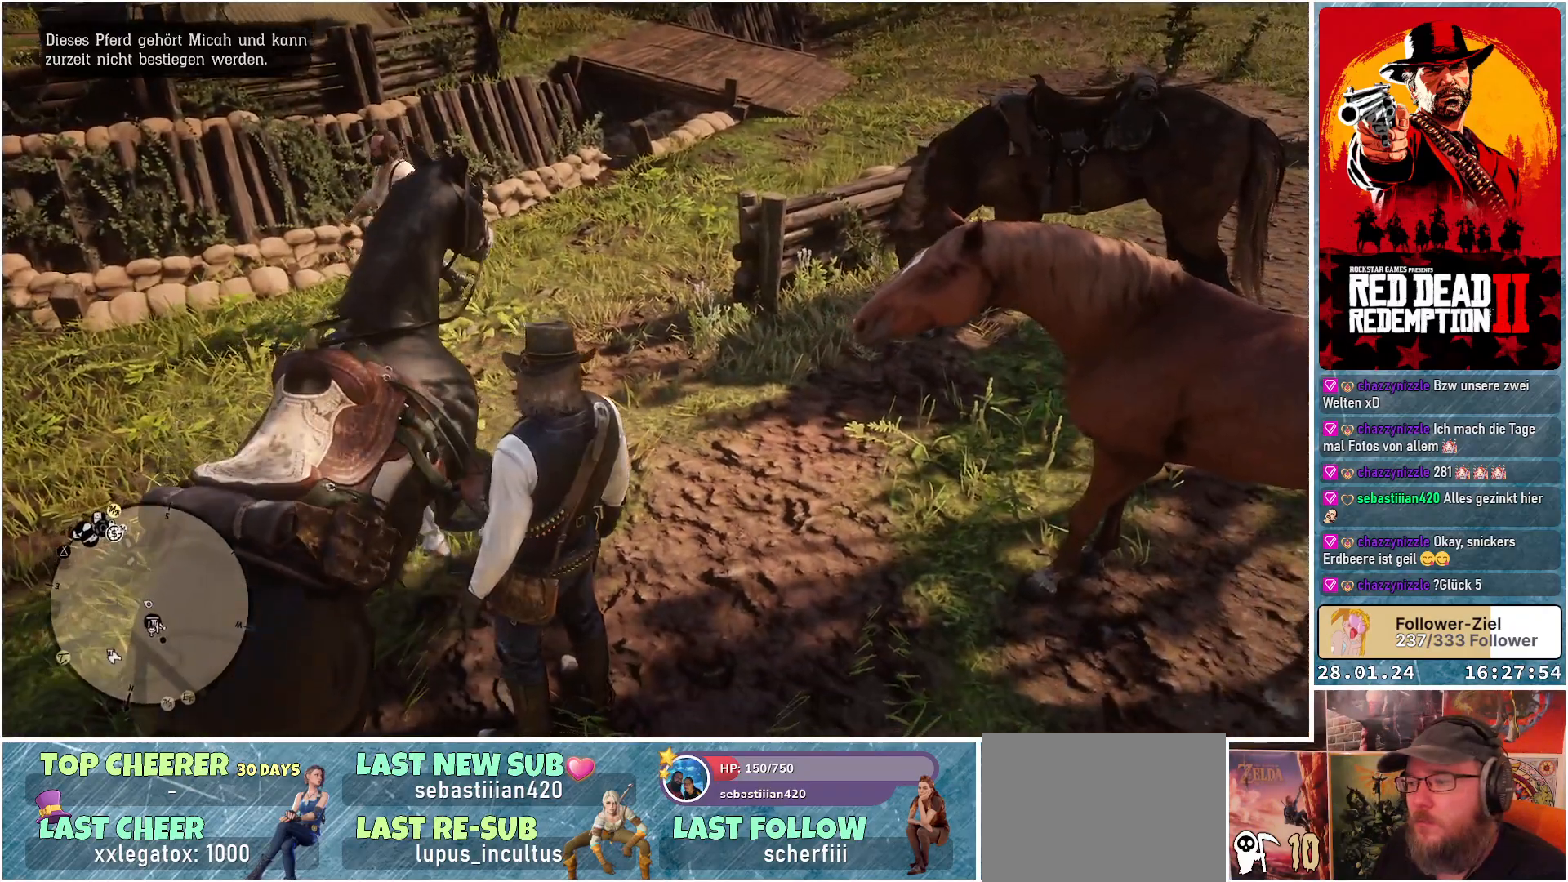
{"buttons": [], "left_stick": "center", "right_stick": "center", "events": [[67, "right_stick", "center"]]}
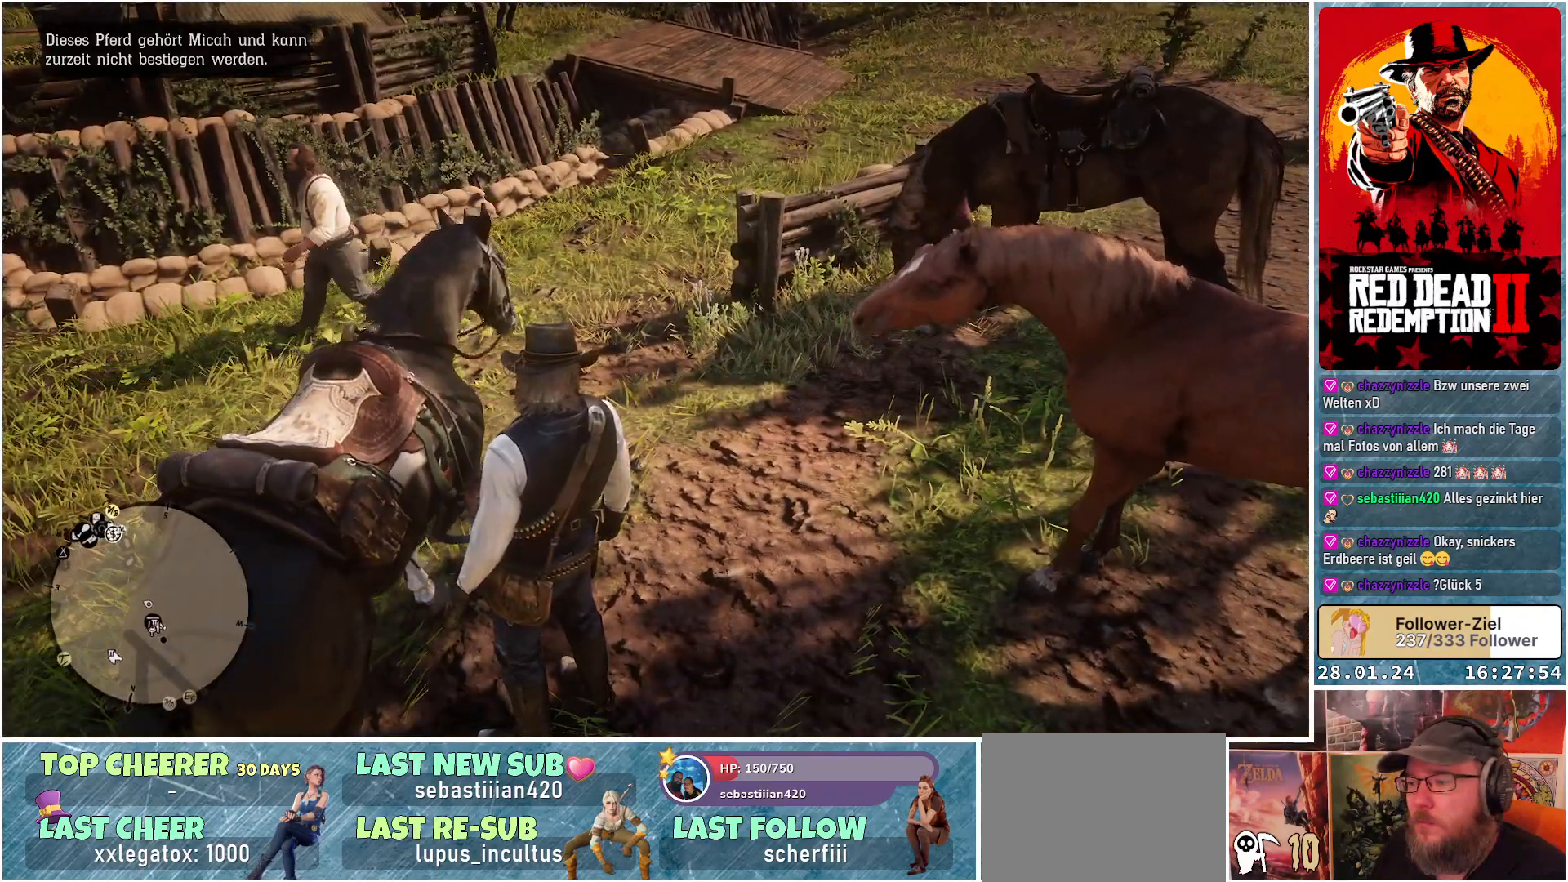
{"buttons": [], "left_stick": "center", "right_stick": "center", "events": []}
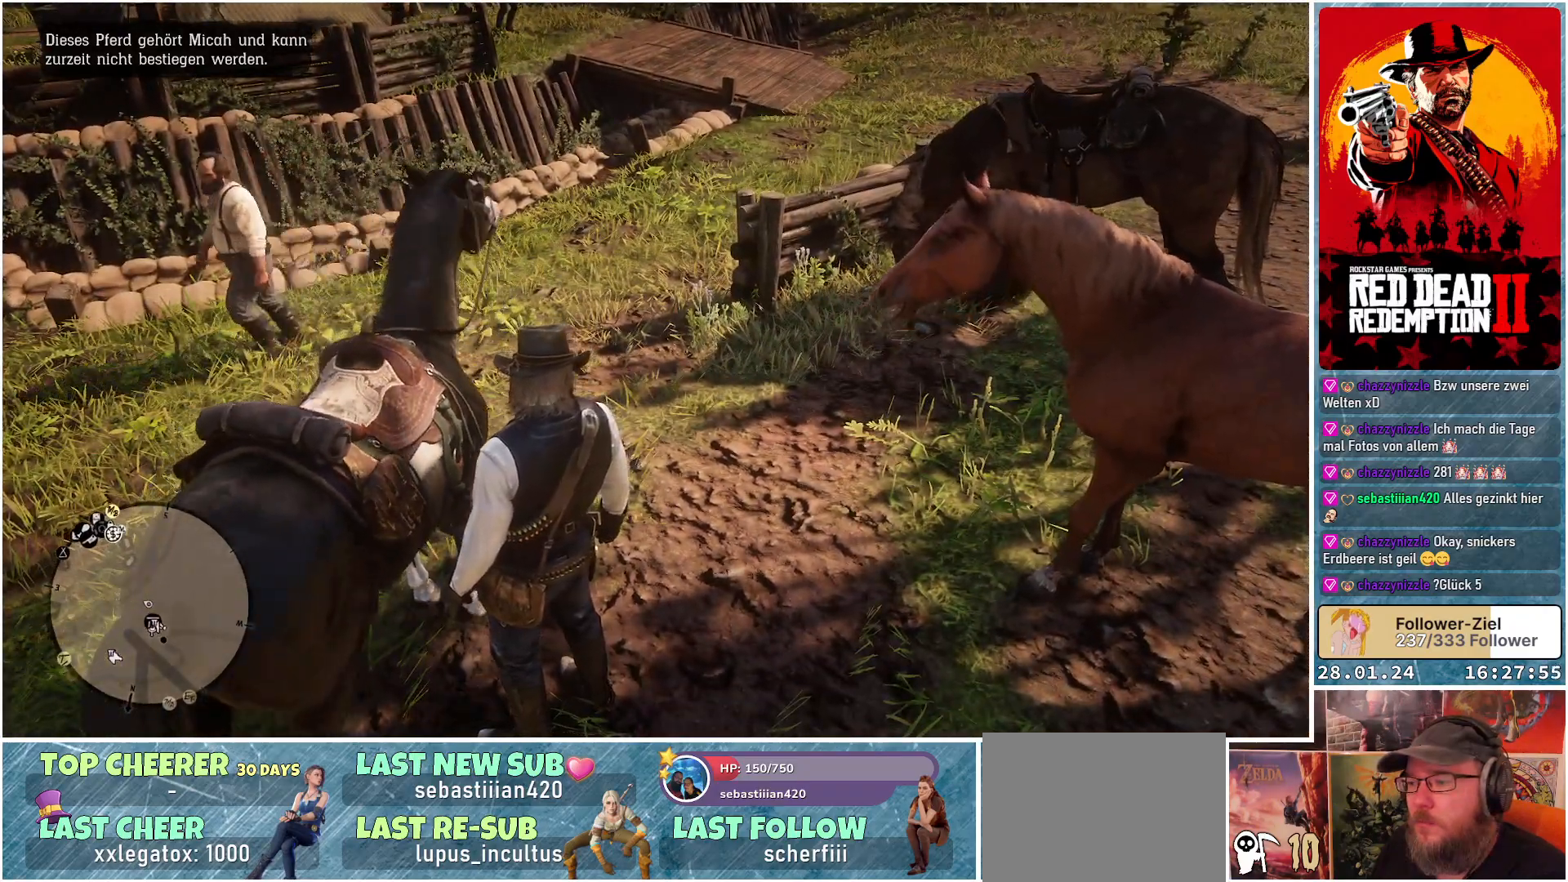
{"buttons": [], "left_stick": "center", "right_stick": "left", "events": [[401, "right_stick", "left"]]}
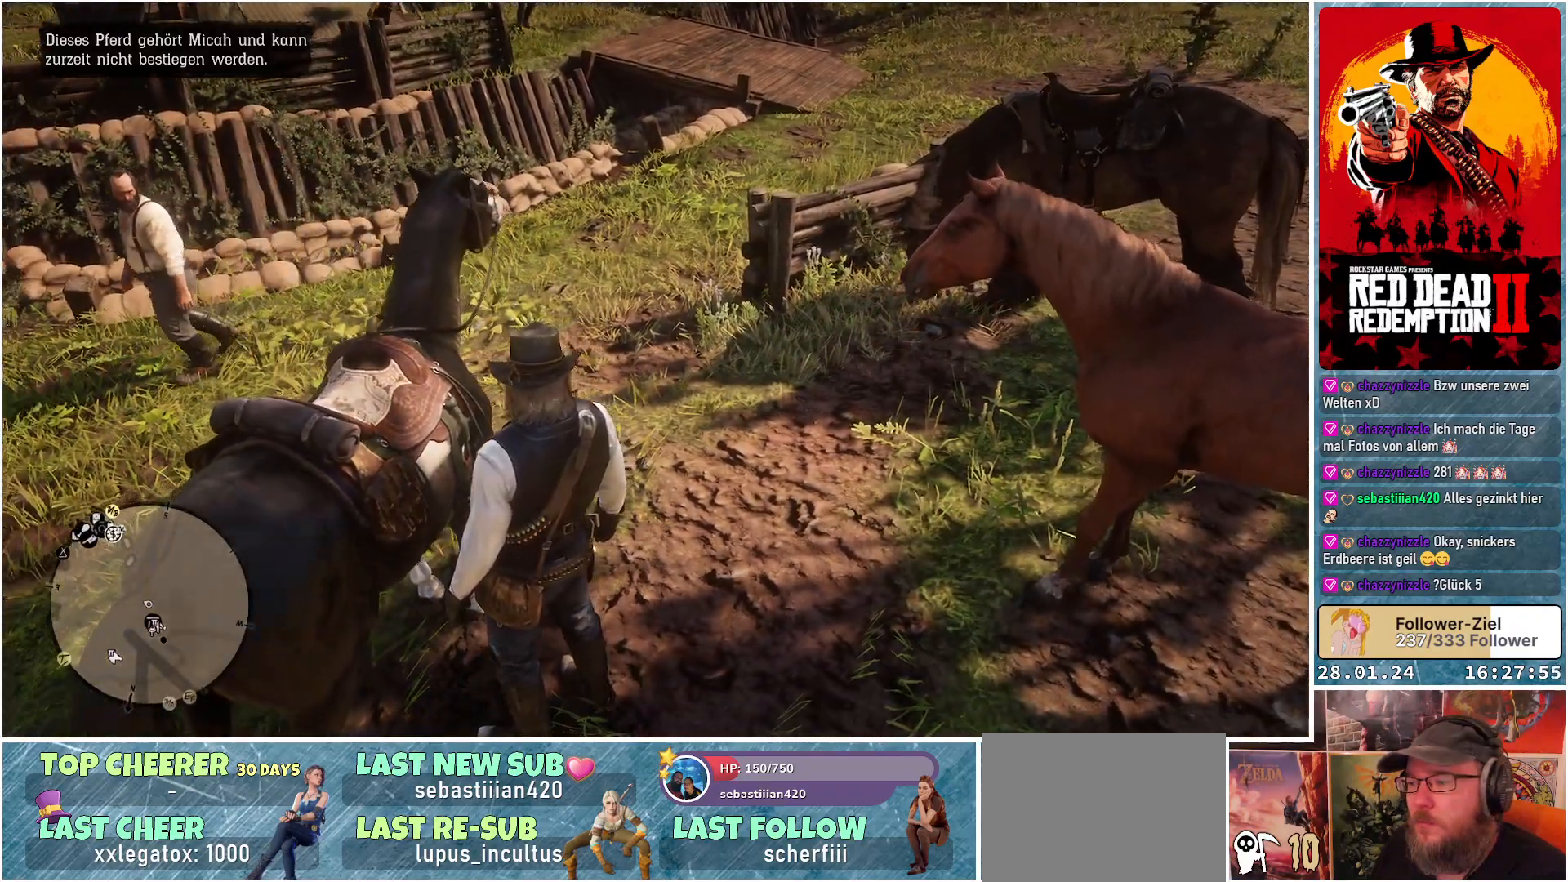
{"buttons": [], "left_stick": "center", "right_stick": "left", "events": []}
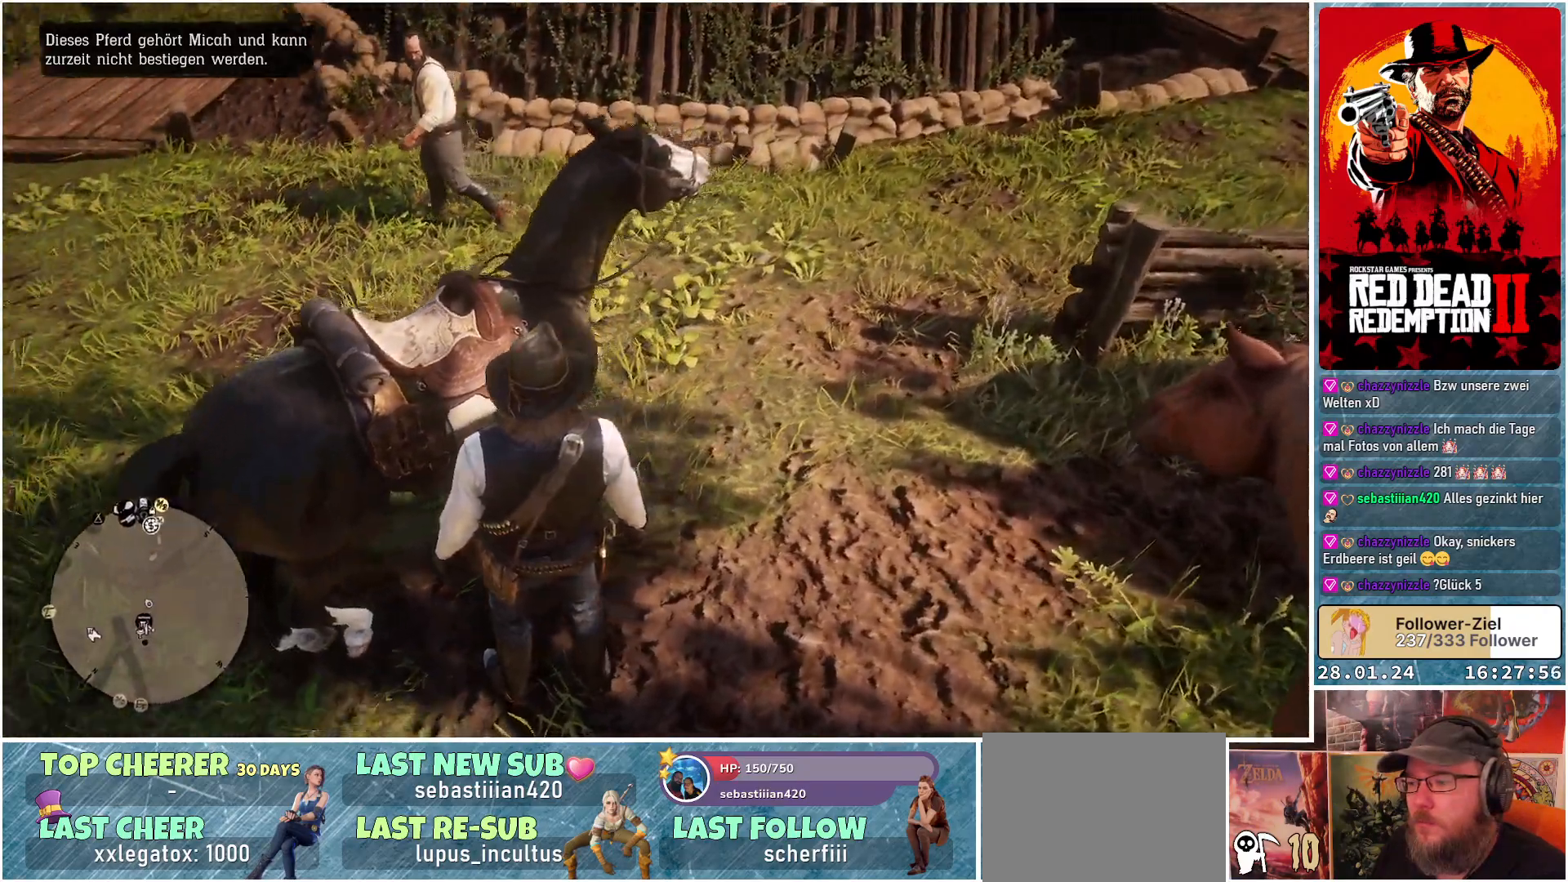
{"buttons": [], "left_stick": "center", "right_stick": "center", "events": [[100, "right_stick", "center"]]}
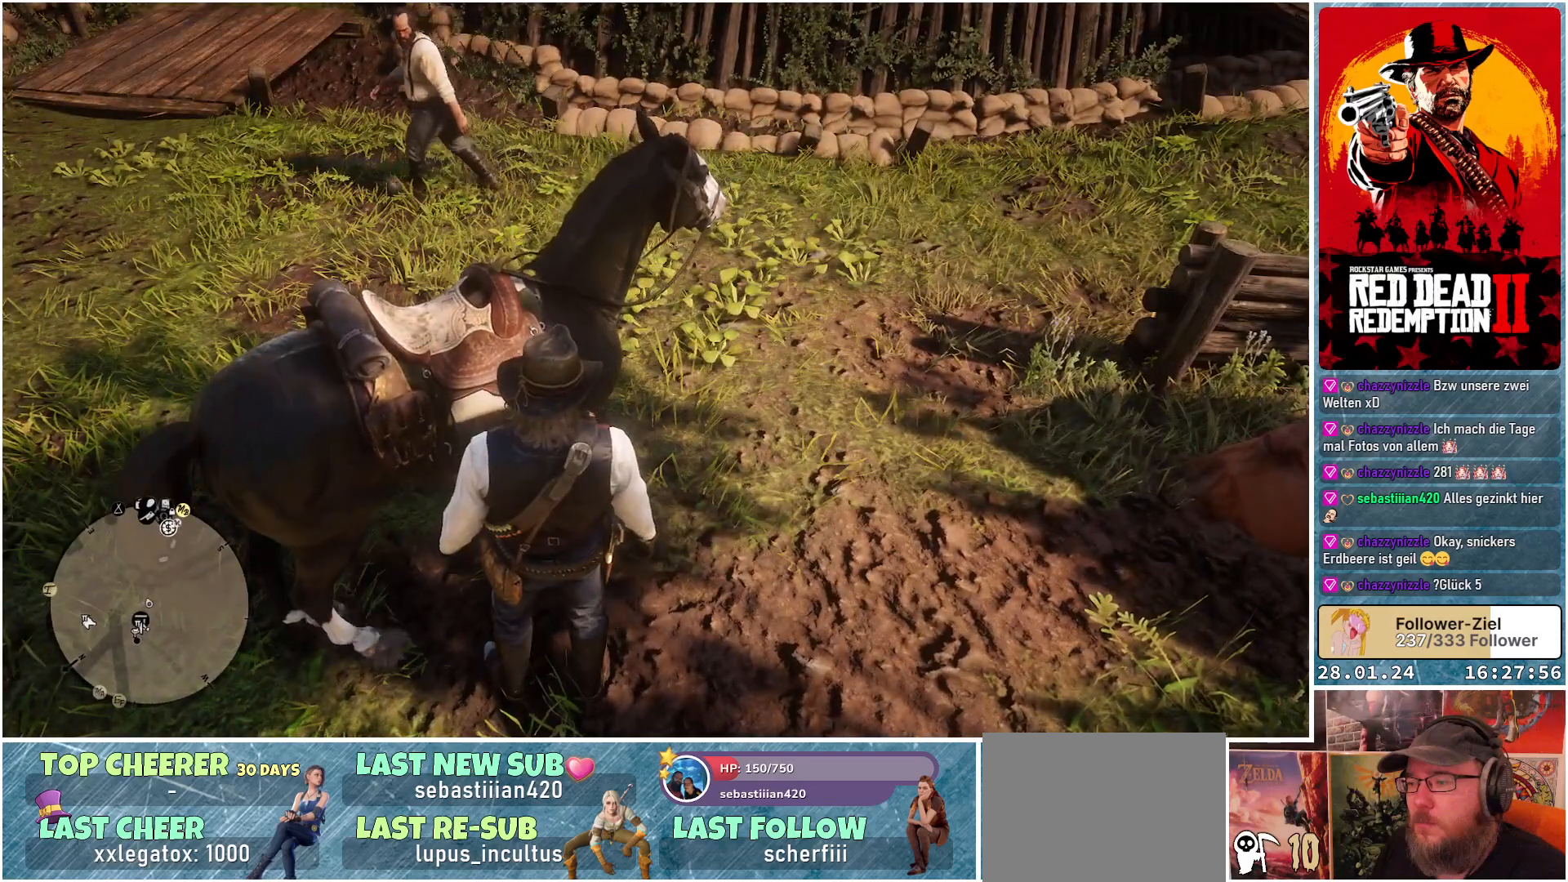
{"buttons": [], "left_stick": "center", "right_stick": "center", "events": []}
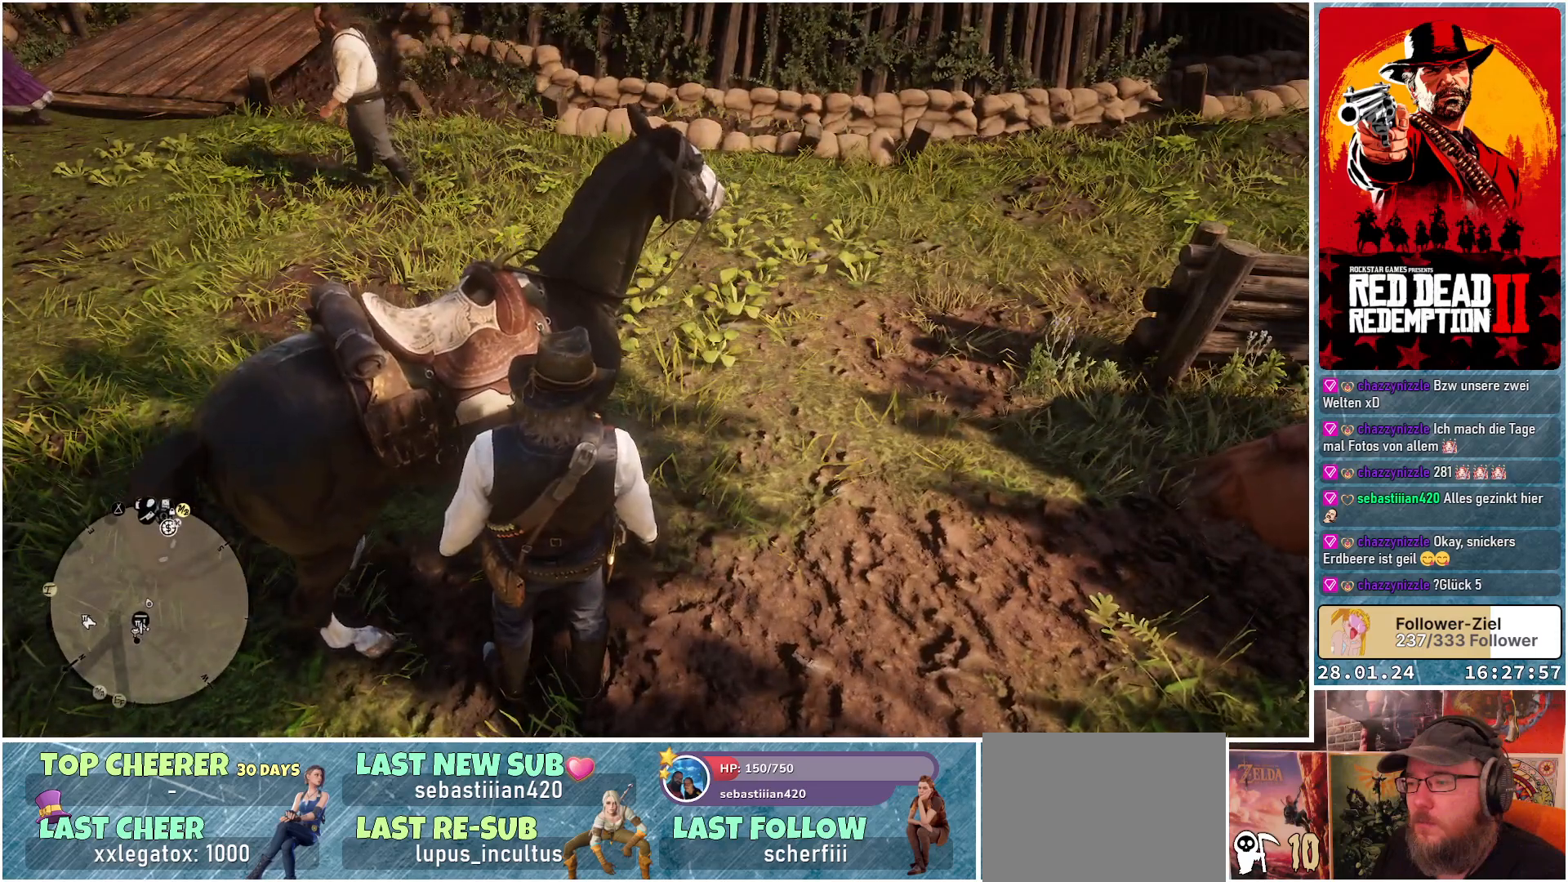
{"buttons": [], "left_stick": "center", "right_stick": "left", "events": [[467, "right_stick", "left"]]}
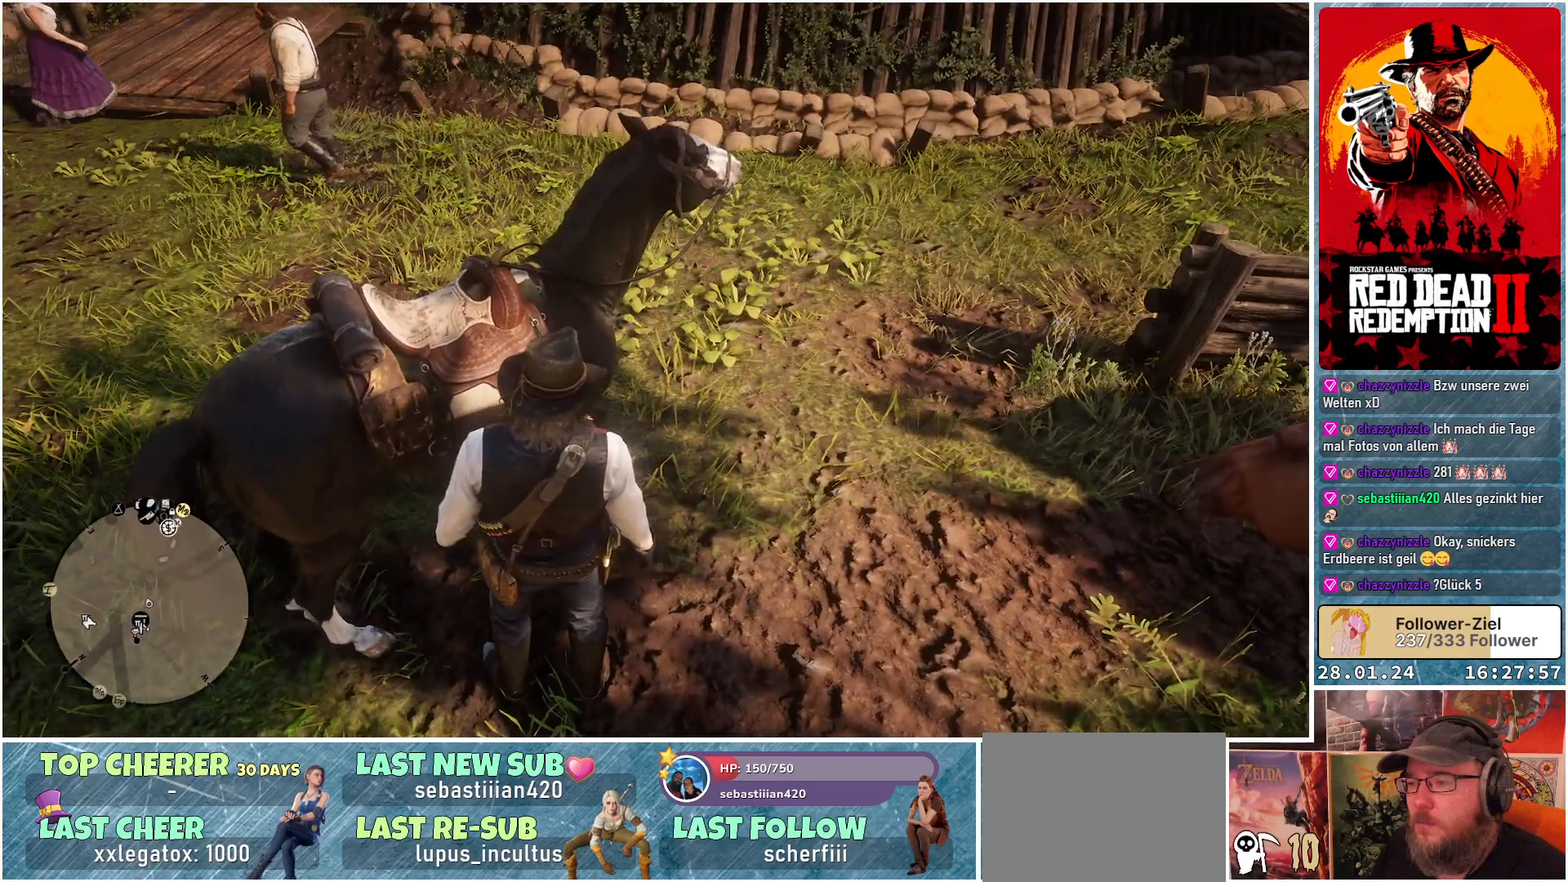
{"buttons": [], "left_stick": "center", "right_stick": "left", "events": []}
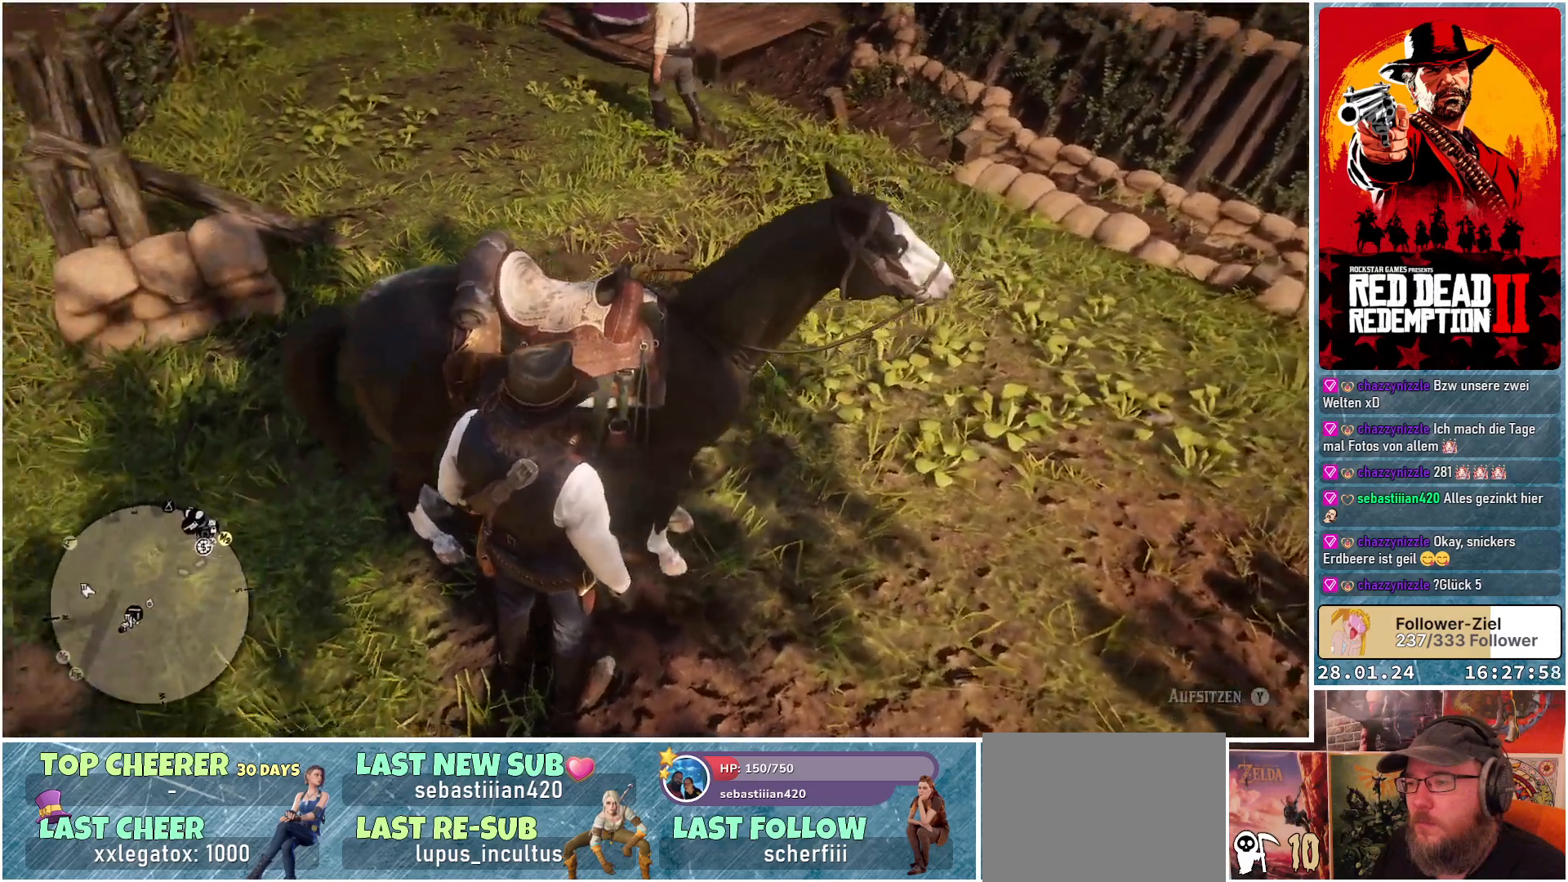
{"buttons": [], "left_stick": "center", "right_stick": "left", "events": []}
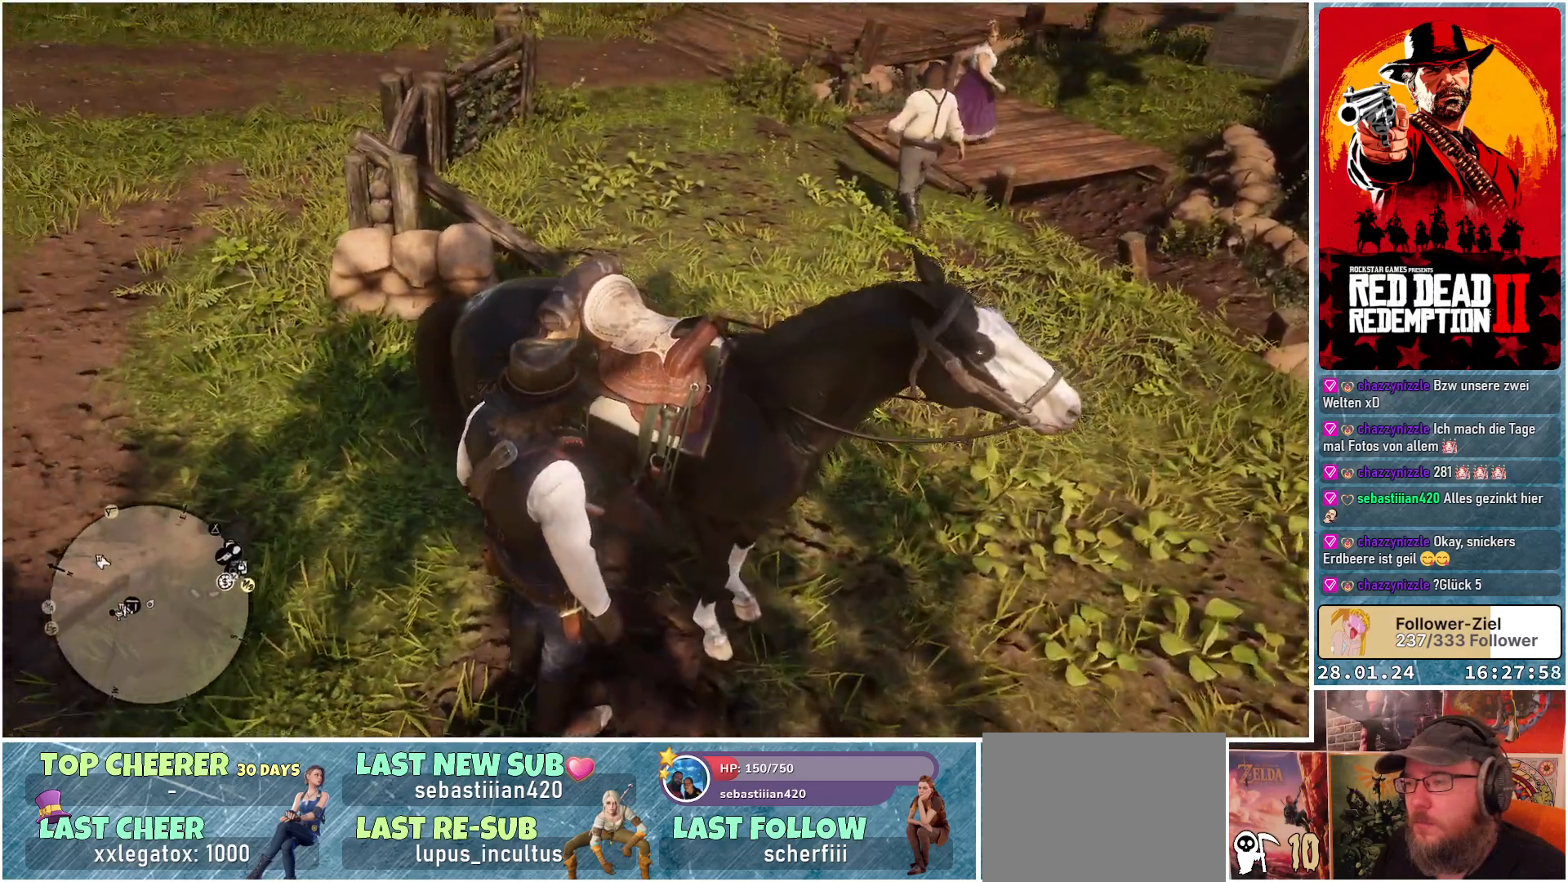
{"buttons": [], "left_stick": "center", "right_stick": "left", "events": []}
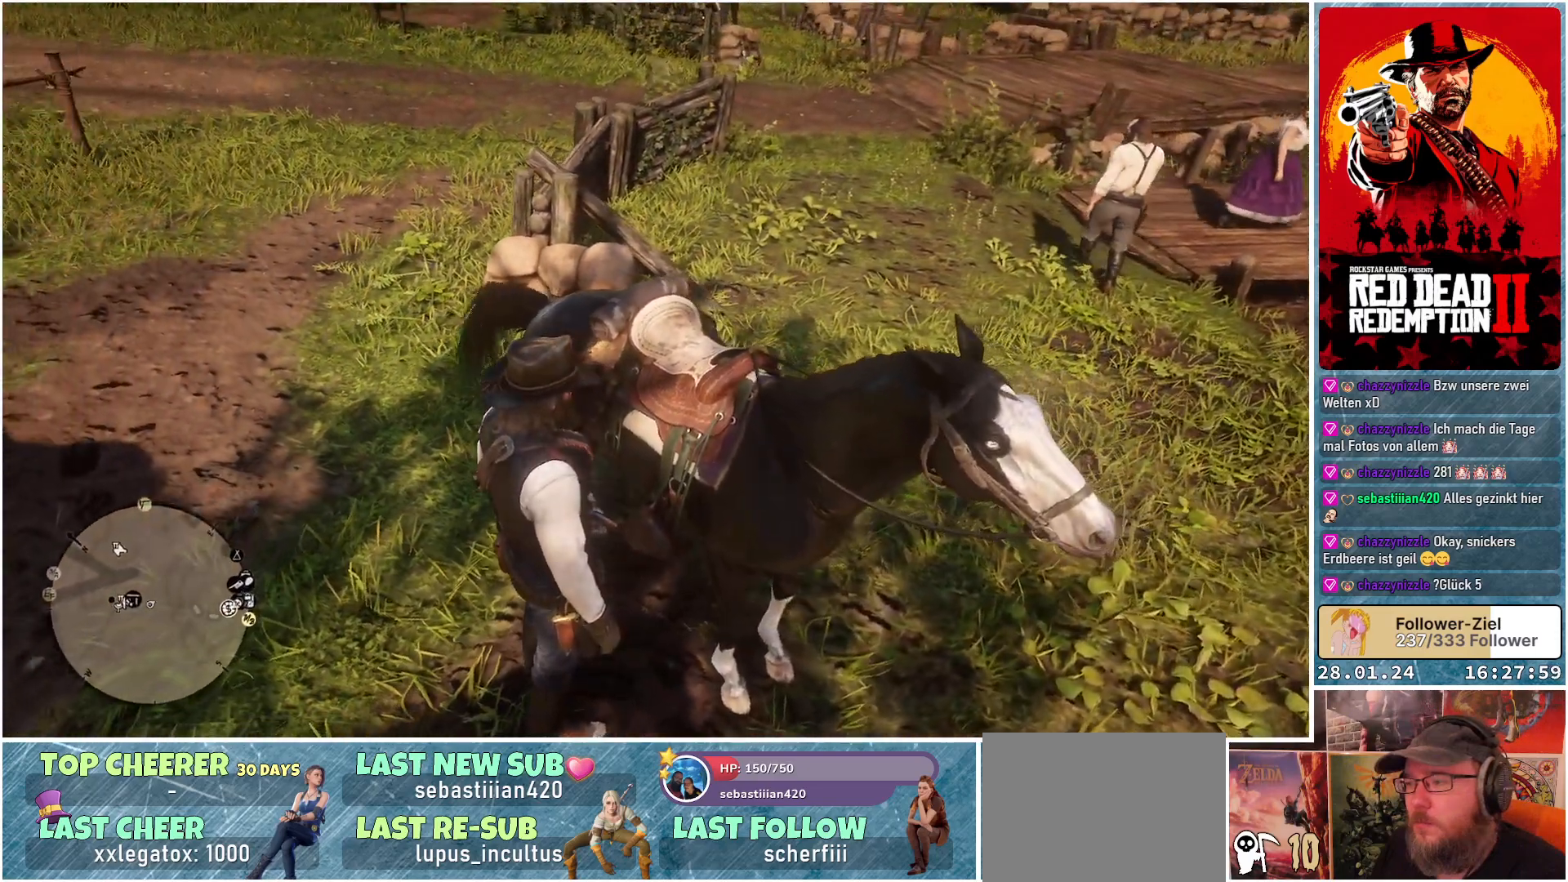
{"buttons": [], "left_stick": "up-left", "right_stick": "left", "events": [[367, "left_stick", "up-left"]]}
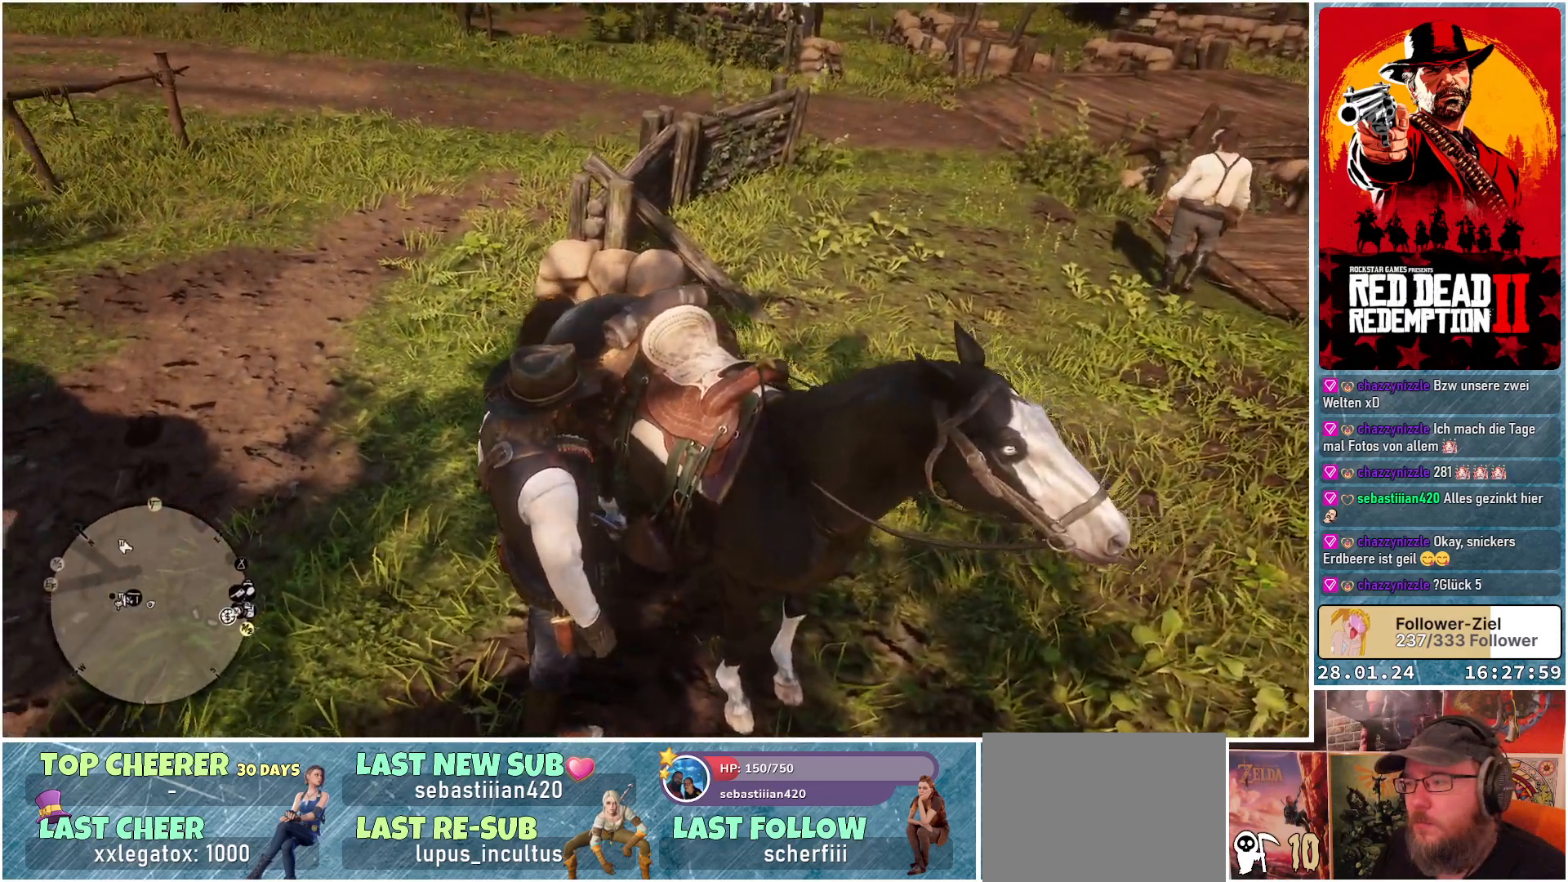
{"buttons": [], "left_stick": "up", "right_stick": "left", "events": [[467, "left_stick", "up"]]}
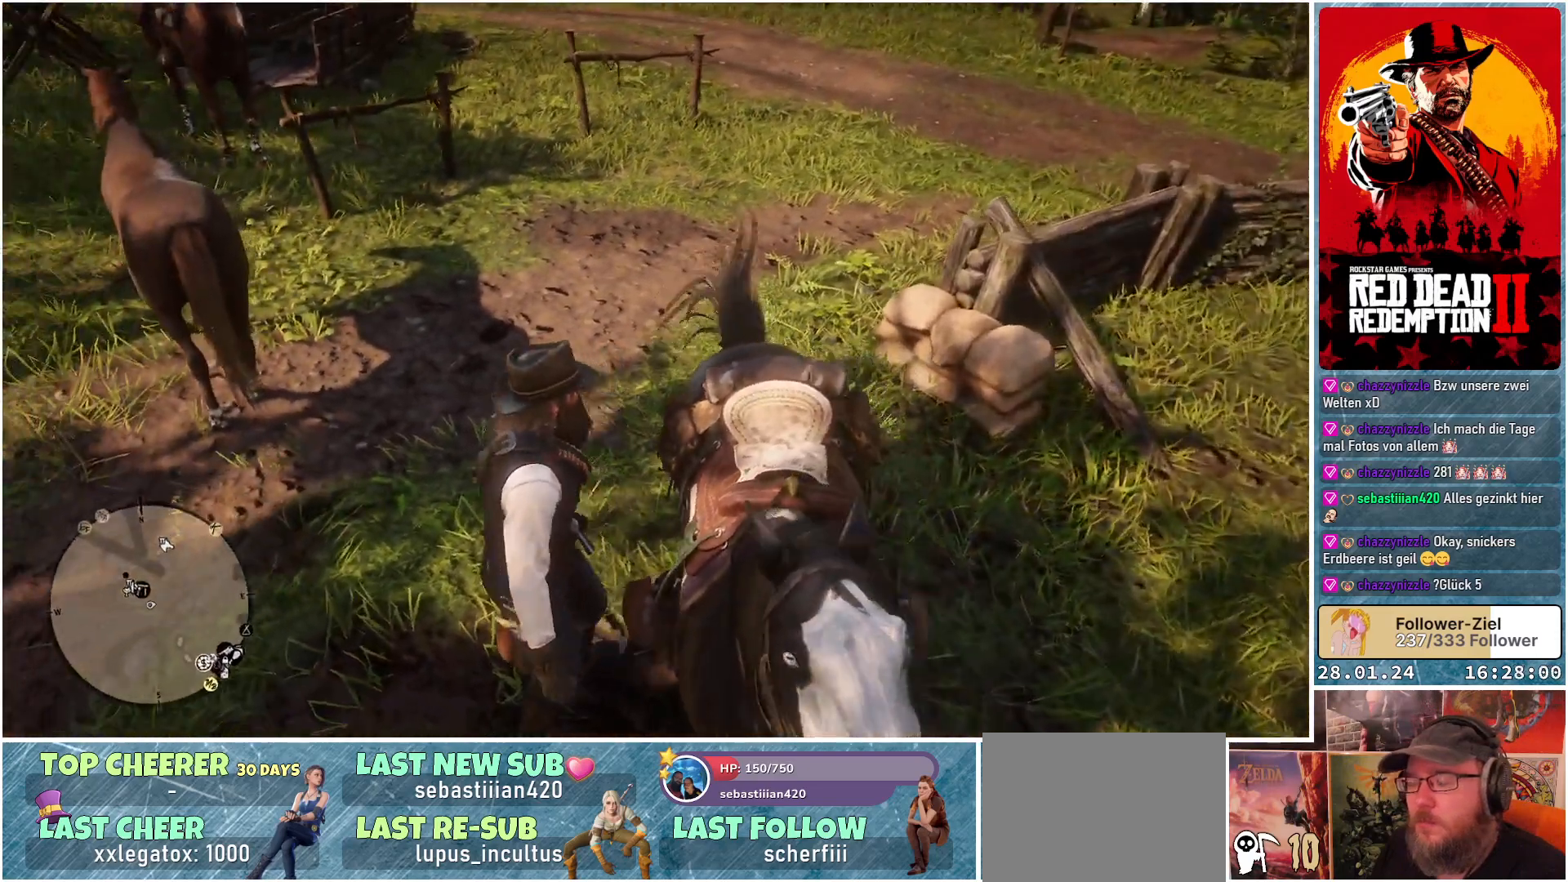
{"buttons": [], "left_stick": "up", "right_stick": "up-left", "events": [[484, "right_stick", "up-left"]]}
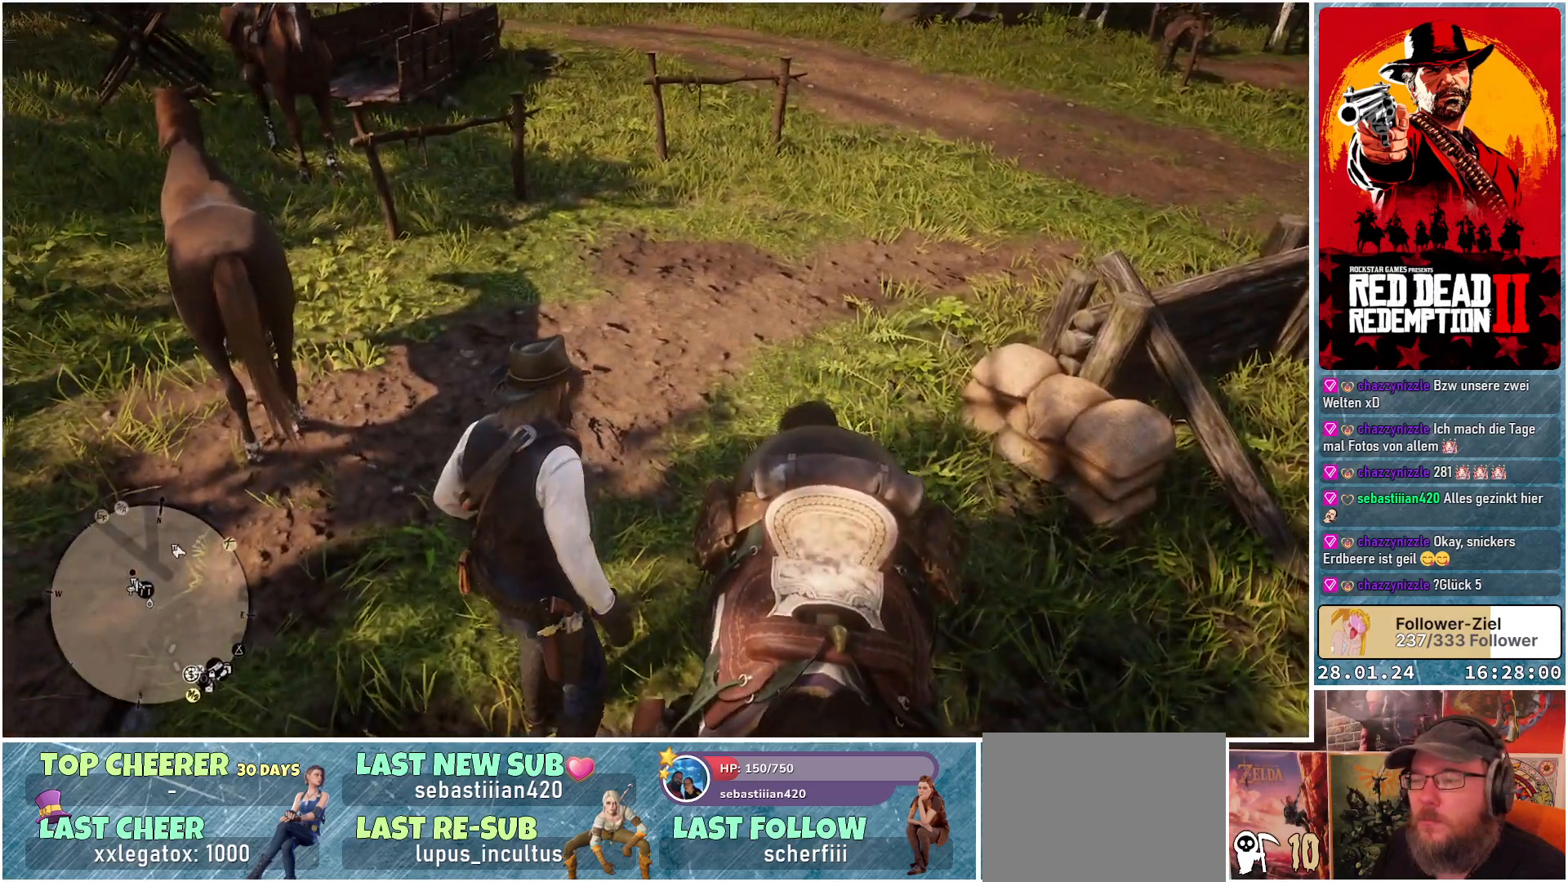
{"buttons": [], "left_stick": "up", "right_stick": "center", "events": [[434, "right_stick", "center"]]}
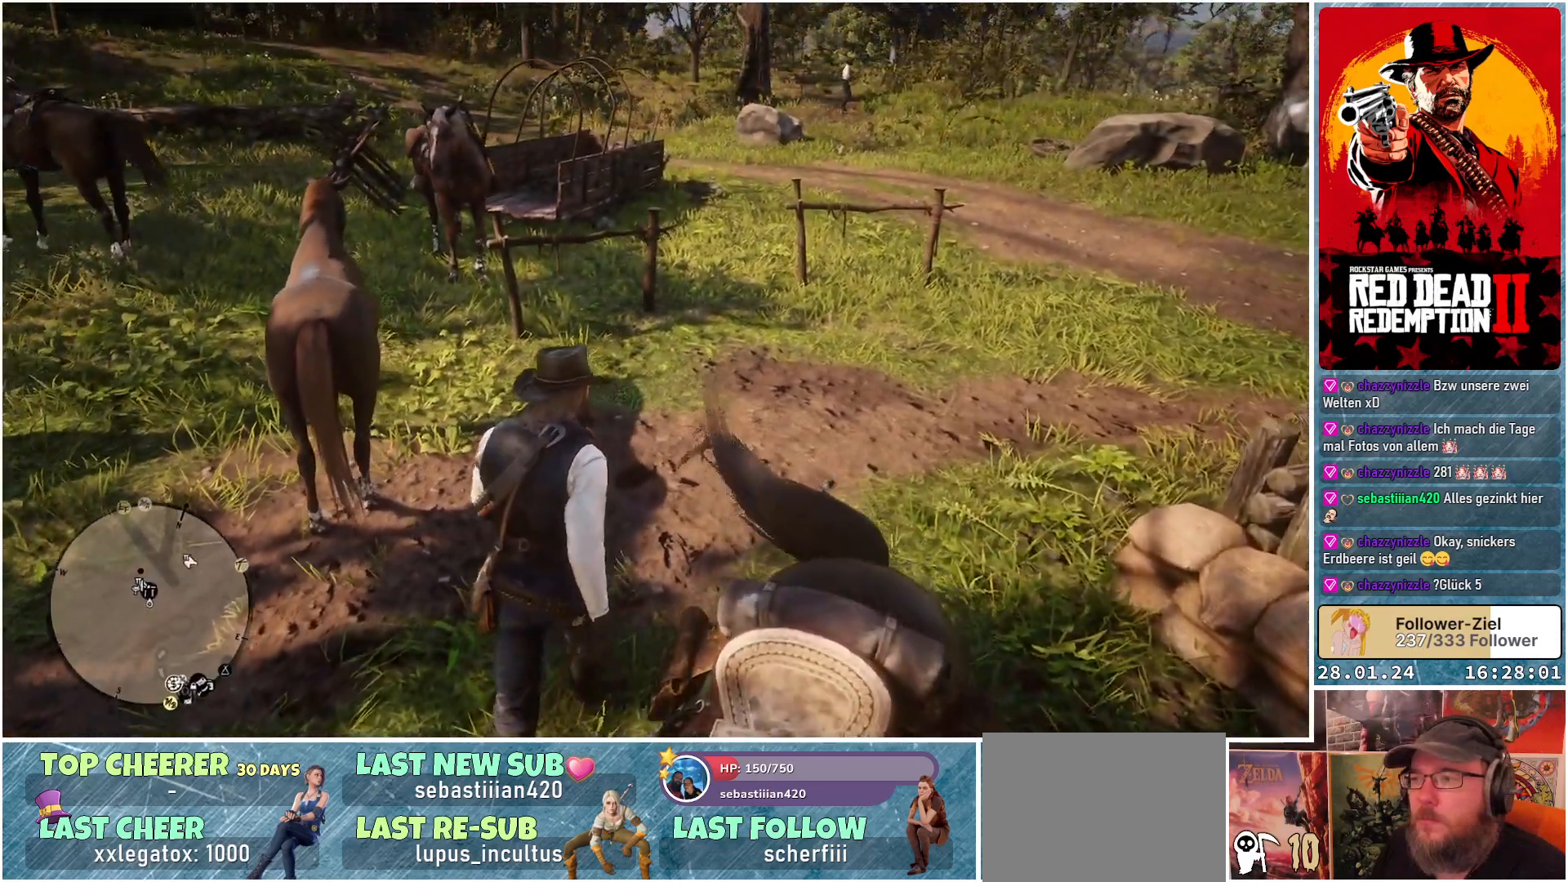
{"buttons": [], "left_stick": "up", "right_stick": "left", "events": [[334, "right_stick", "left"]]}
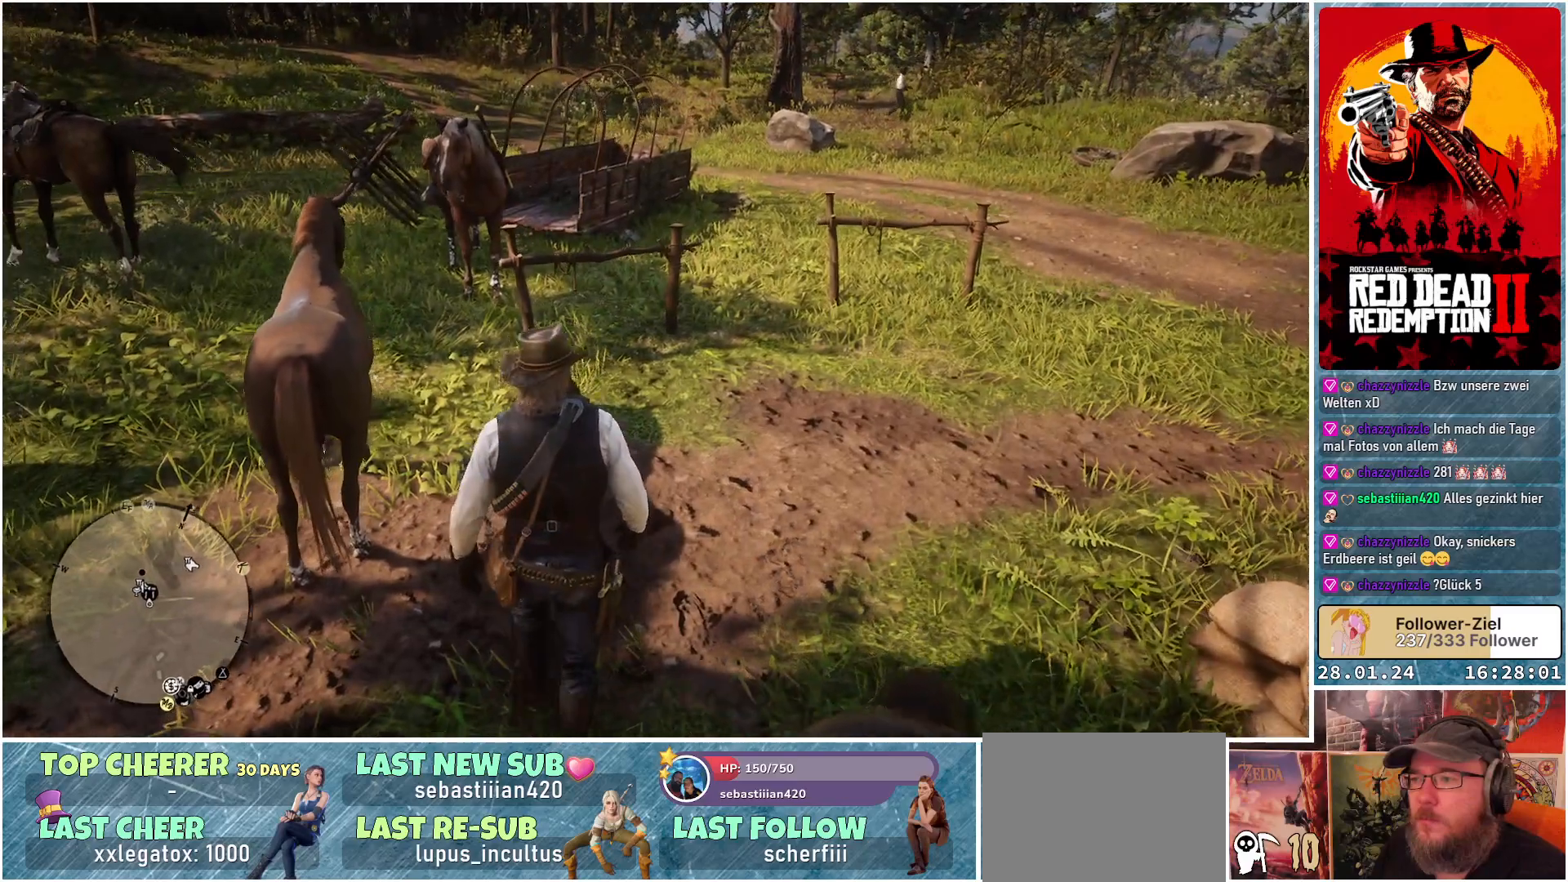
{"buttons": [], "left_stick": "up-right", "right_stick": "left", "events": [[501, "left_stick", "up-right"]]}
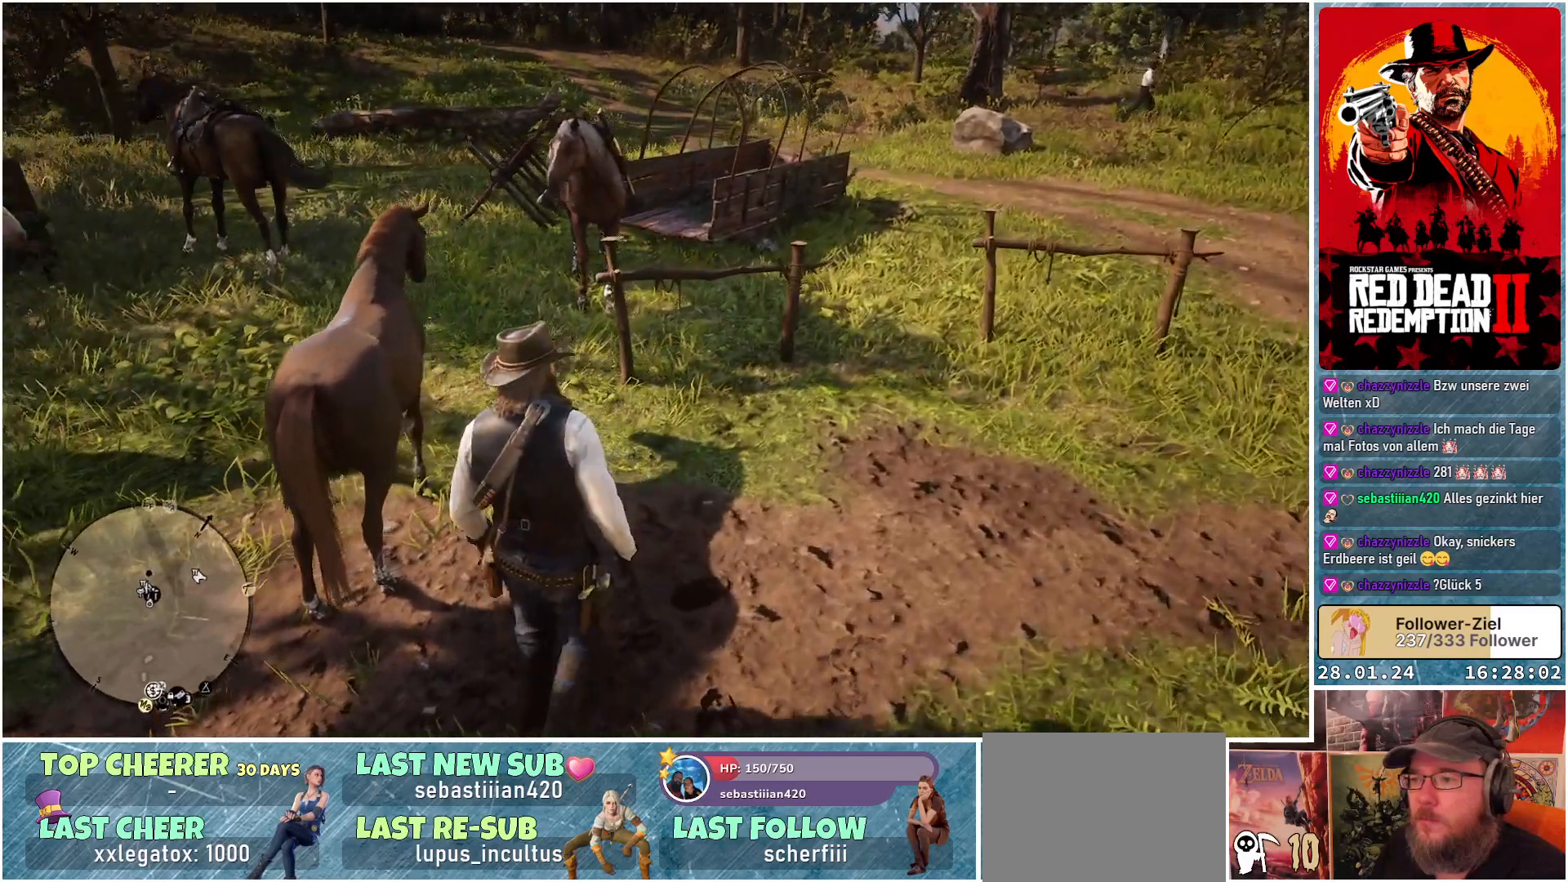
{"buttons": [], "left_stick": "up-right", "right_stick": "left", "events": []}
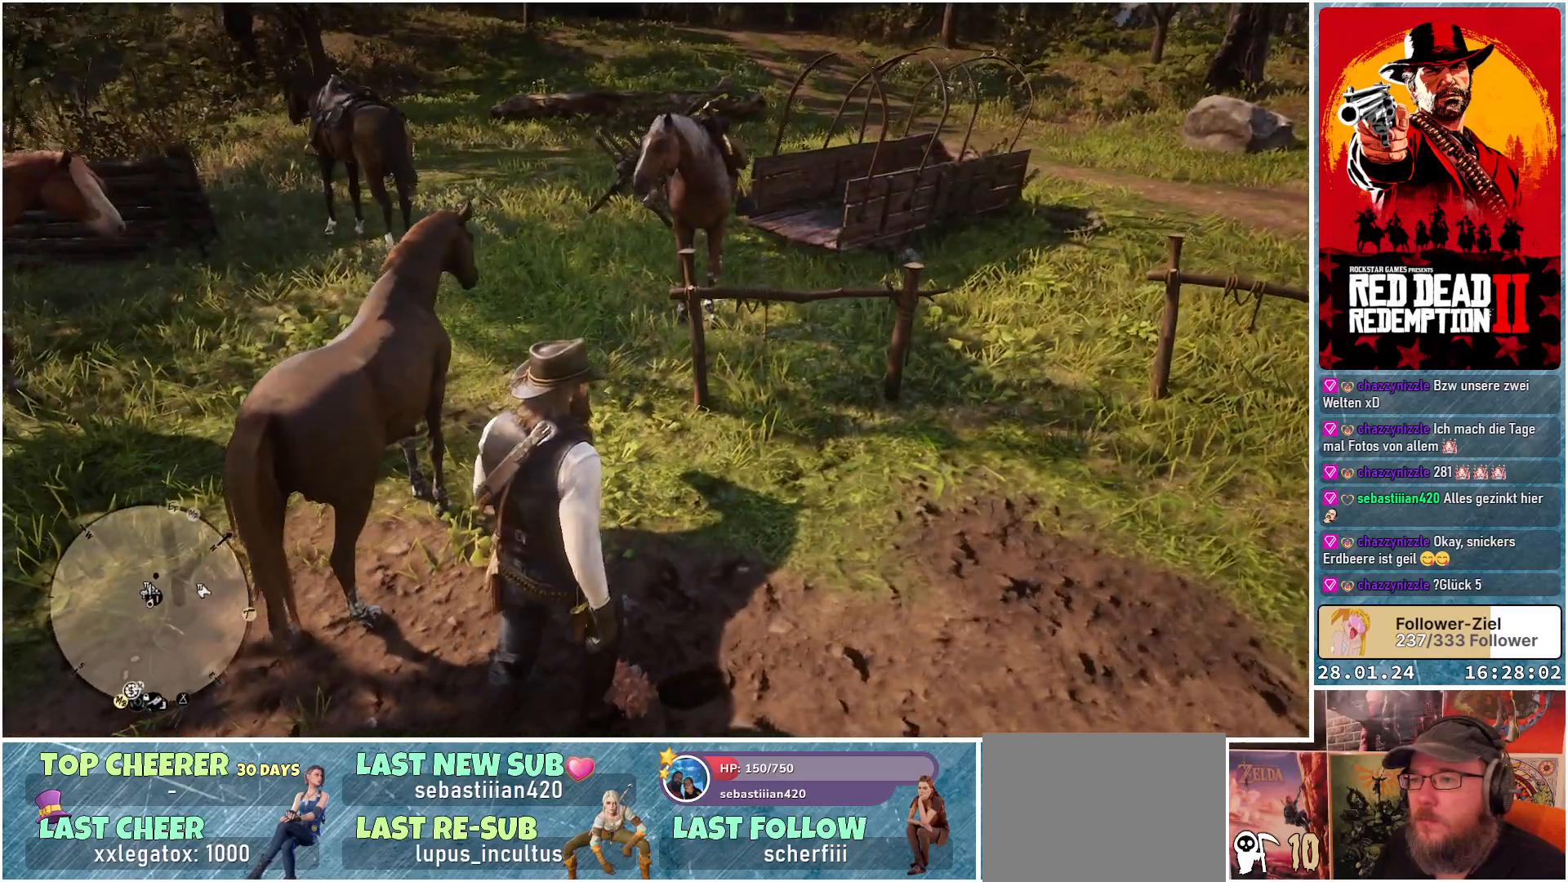
{"buttons": [], "left_stick": "up-right", "right_stick": "left", "events": []}
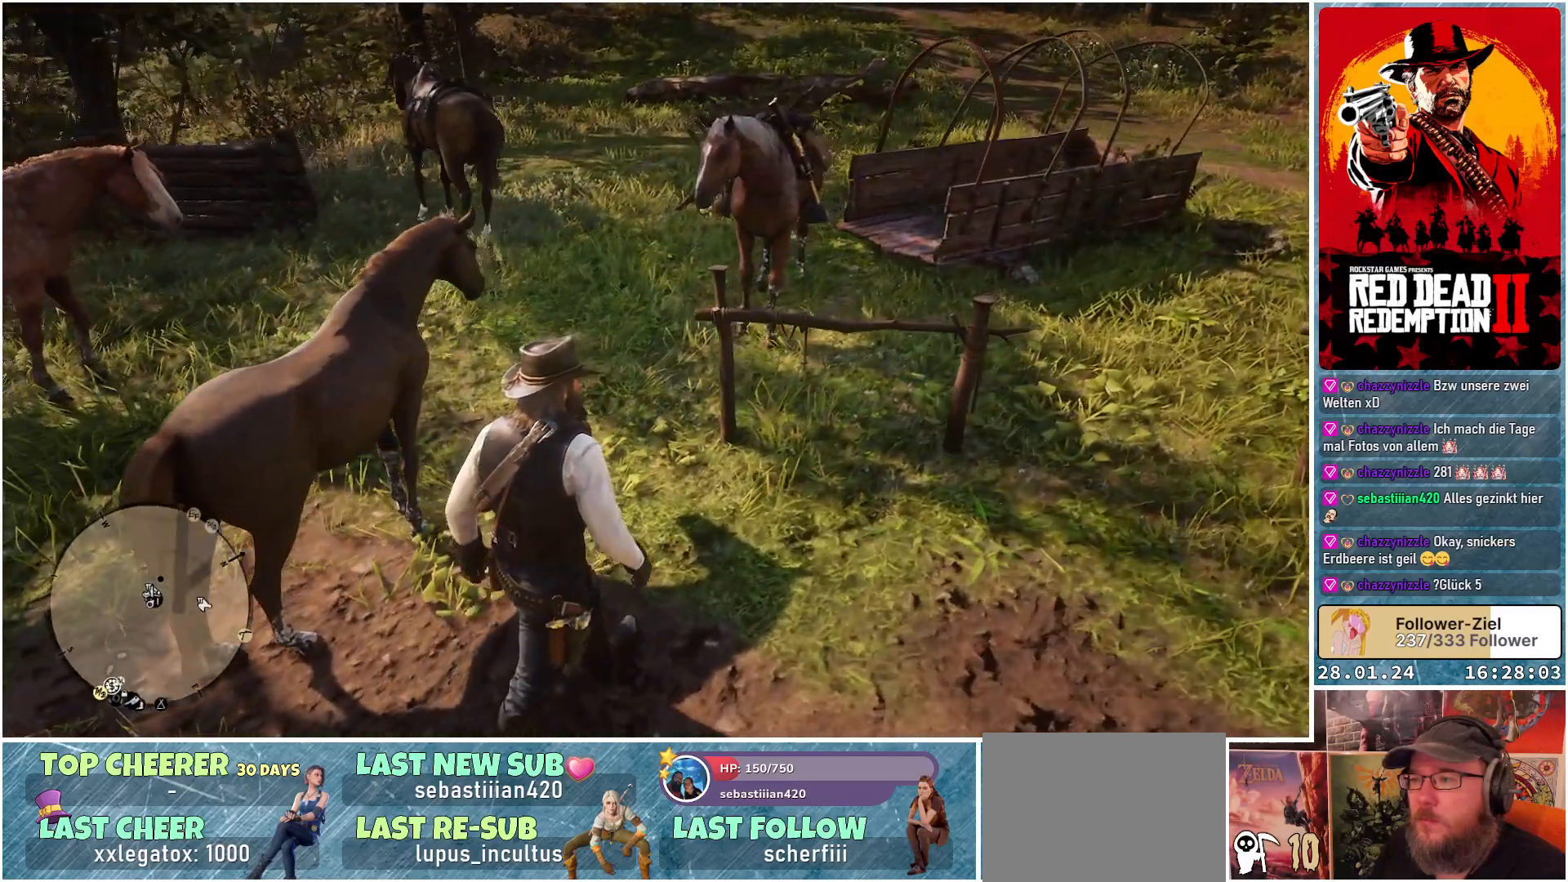
{"buttons": [], "left_stick": "up-right", "right_stick": "left", "events": []}
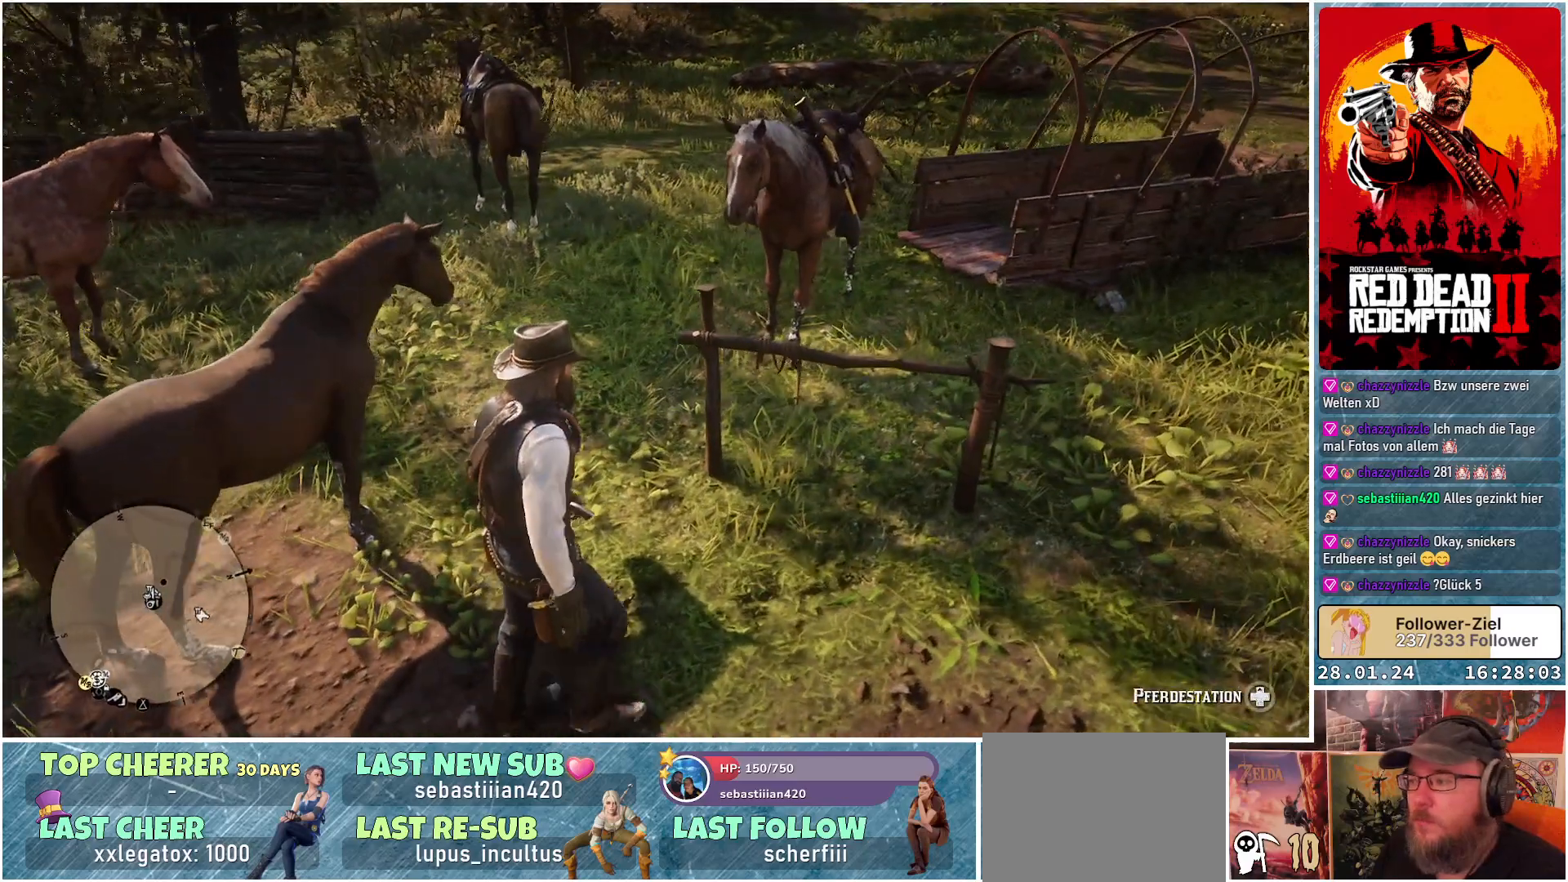
{"buttons": [], "left_stick": "up-right", "right_stick": "center", "events": [[267, "right_stick", "center"]]}